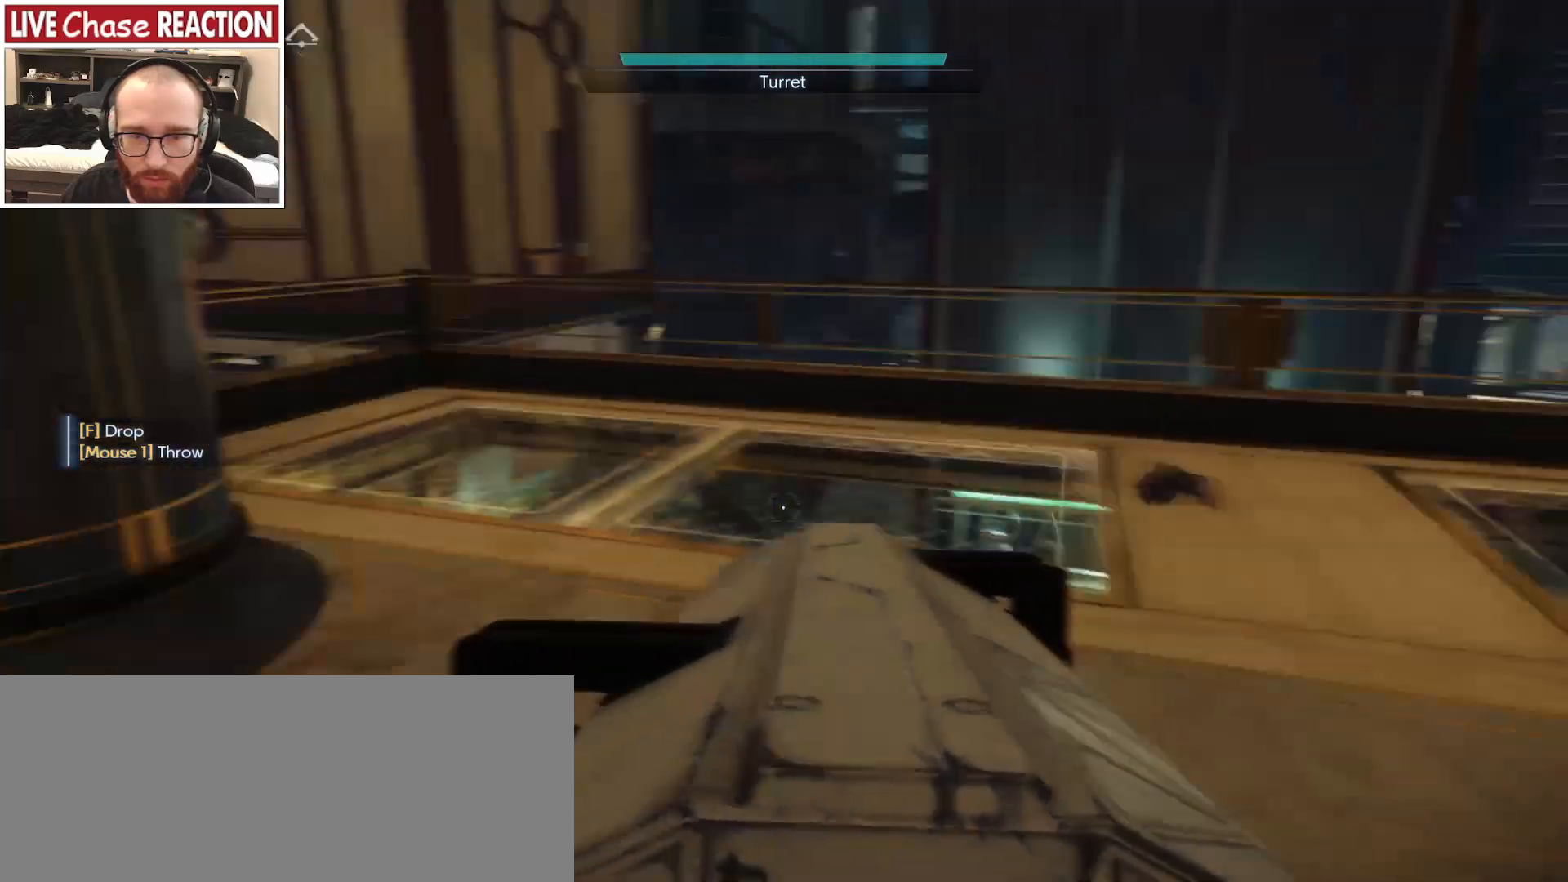
Gameplay with keyboard and mouse; each line is a JSON object with the keys and mouse buttons held at the frame after it. "events" lists presses ("down") and releases ("up") of ".", "/", "0", "1", "2", "3", "4", "5", "6", "7", "8", "9", "a", "alt_l", "alt_r", "b", "backslash", "backspace", "c", "caps_lock", "comma", "ctrl_l", "ctrl_r", "d", "e", "equals", "escape", "f", "f1", "f10", "f11", "f12", "f2", "f3", "f4", "f5", "f6", "f7", "f8", "f9", "g", "h", "i", "j", "k", "l", "lbracket", "m", "minus", "n", "o", "p", "q", "quote", "r", "rbracket", "return", "s", "semicolon", "shift_l", "shift_r", "space", "super_l", "super_r", "t", "tab", "tilde", "u", "v", "w", "x", "y", "z", "mouse_left", "mouse_wheel", "mouse_right", "mouse_mb4" and "mouse_mb5" between this image and that frame as [ms after this image, input, new state], when the widget could be followed in between. "mouse_left", "mouse_wheel", "mouse_right", "mouse_mb4", "mouse_mb5" = the "left", "wheel", "right", "mb4", "mb5" buttons of the "mouse" list. No other keys are recorded. "wheel" means that the mouse wheel is clicked or scrolled. Mouse movement is not recorded.
{"keys": ["d", "w"], "mouse": [], "events": [[133, "d", "down"]]}
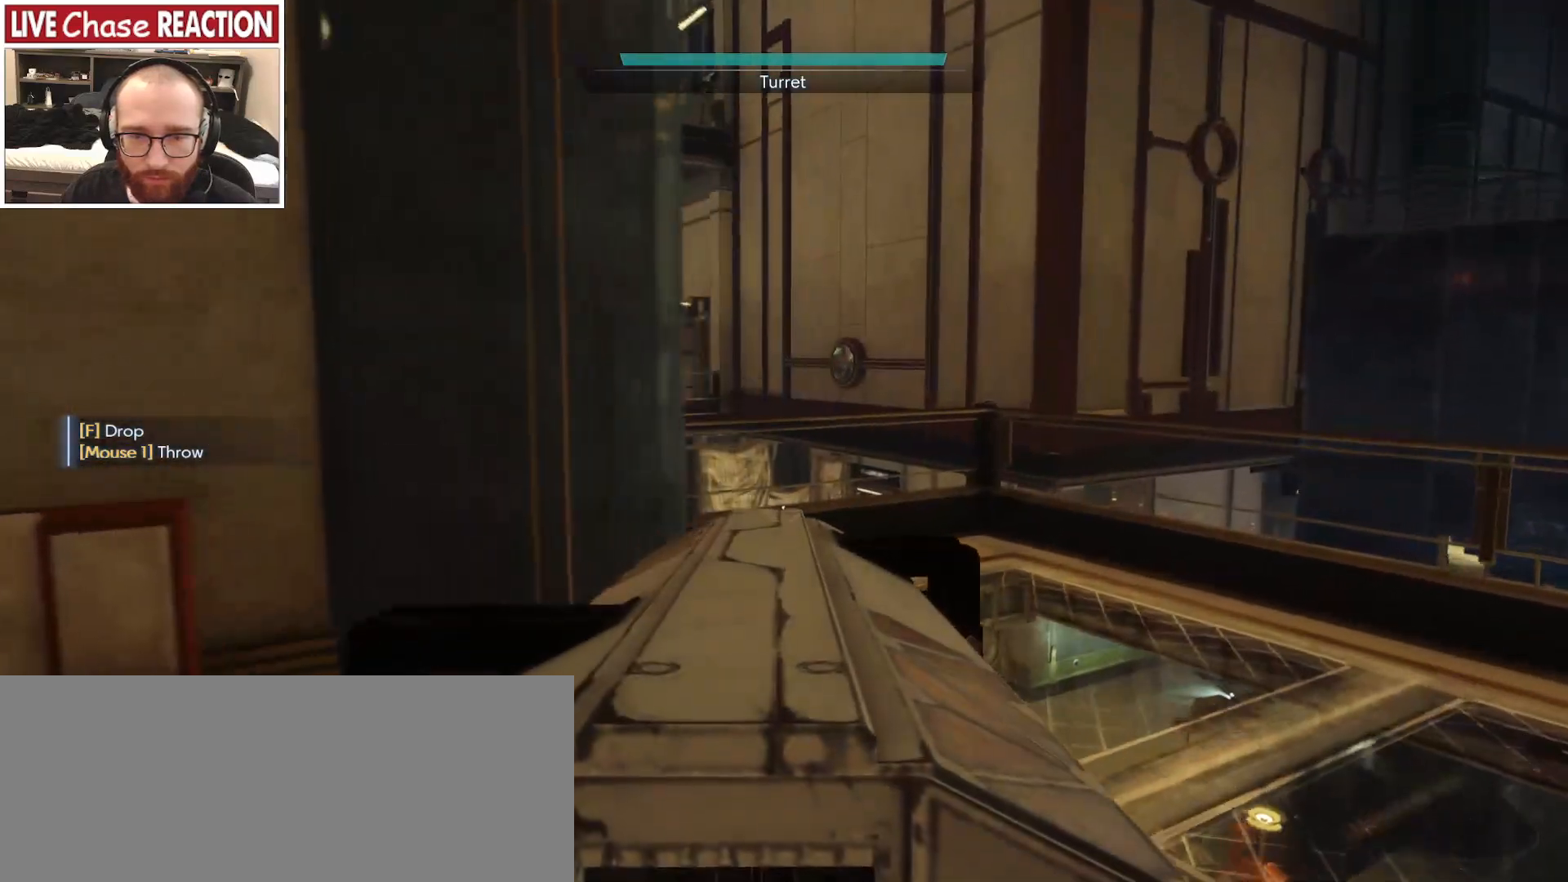
{"keys": ["w"], "mouse": [], "events": [[383, "d", "up"]]}
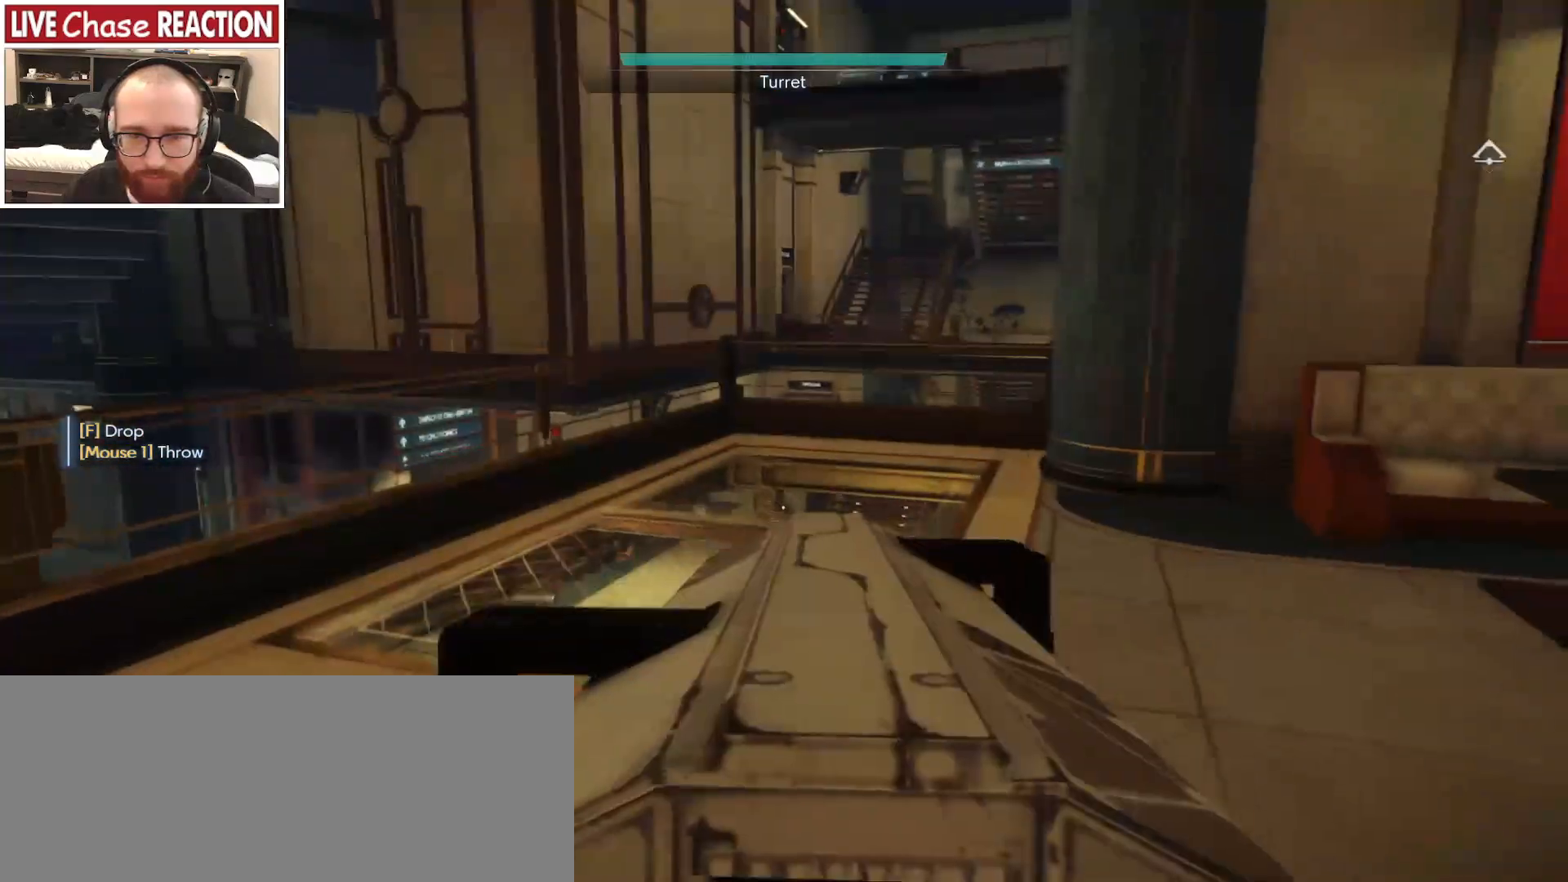
{"keys": ["d"], "mouse": [], "events": [[483, "d", "down"], [483, "w", "up"]]}
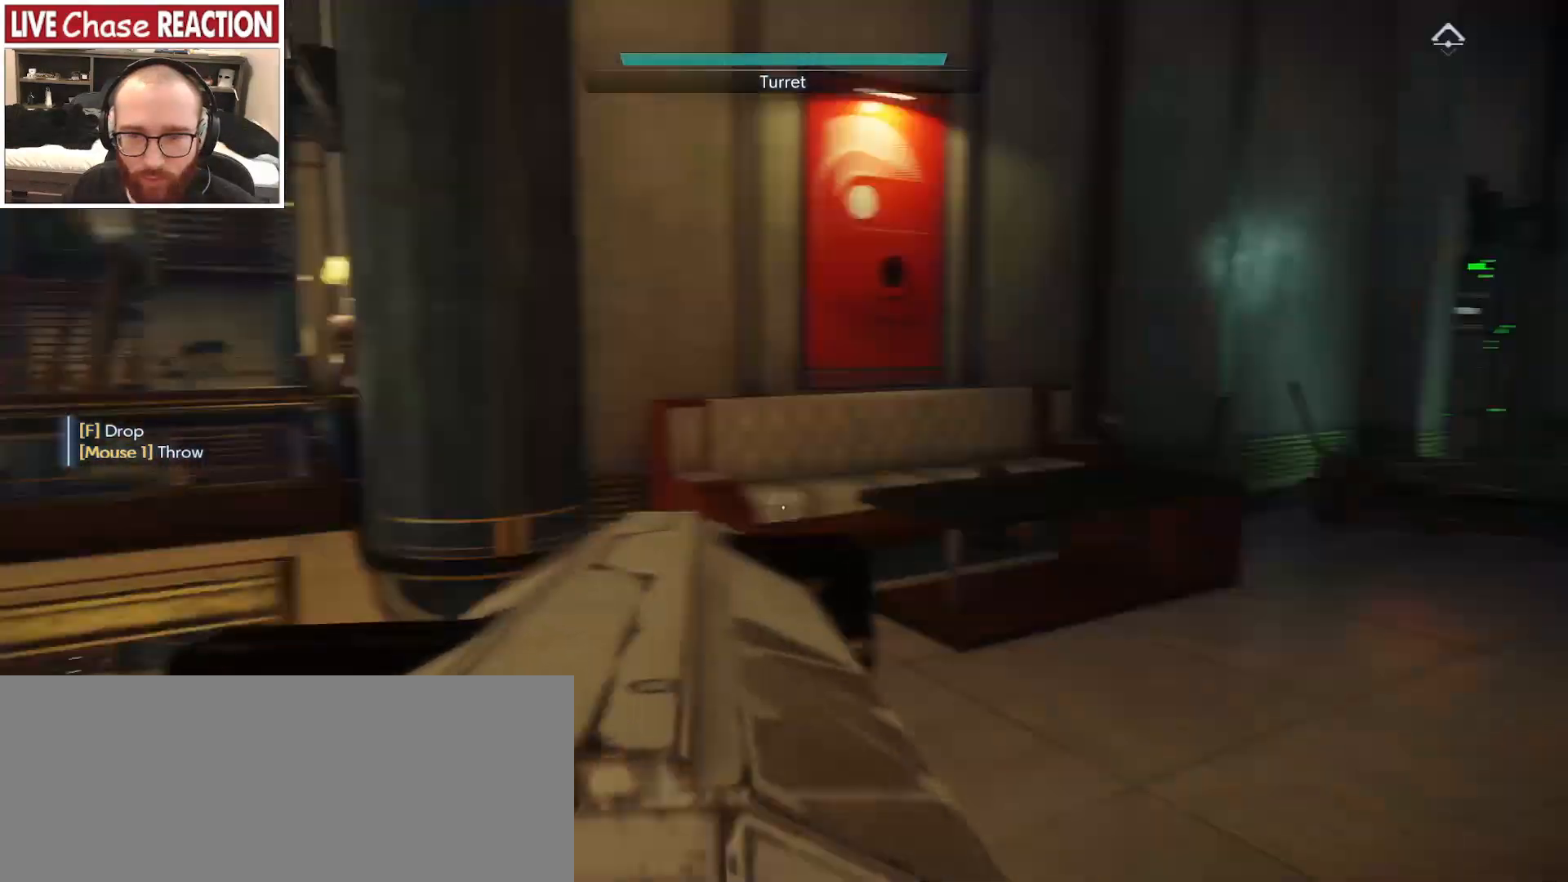
{"keys": ["d", "w"], "mouse": [], "events": [[300, "w", "down"]]}
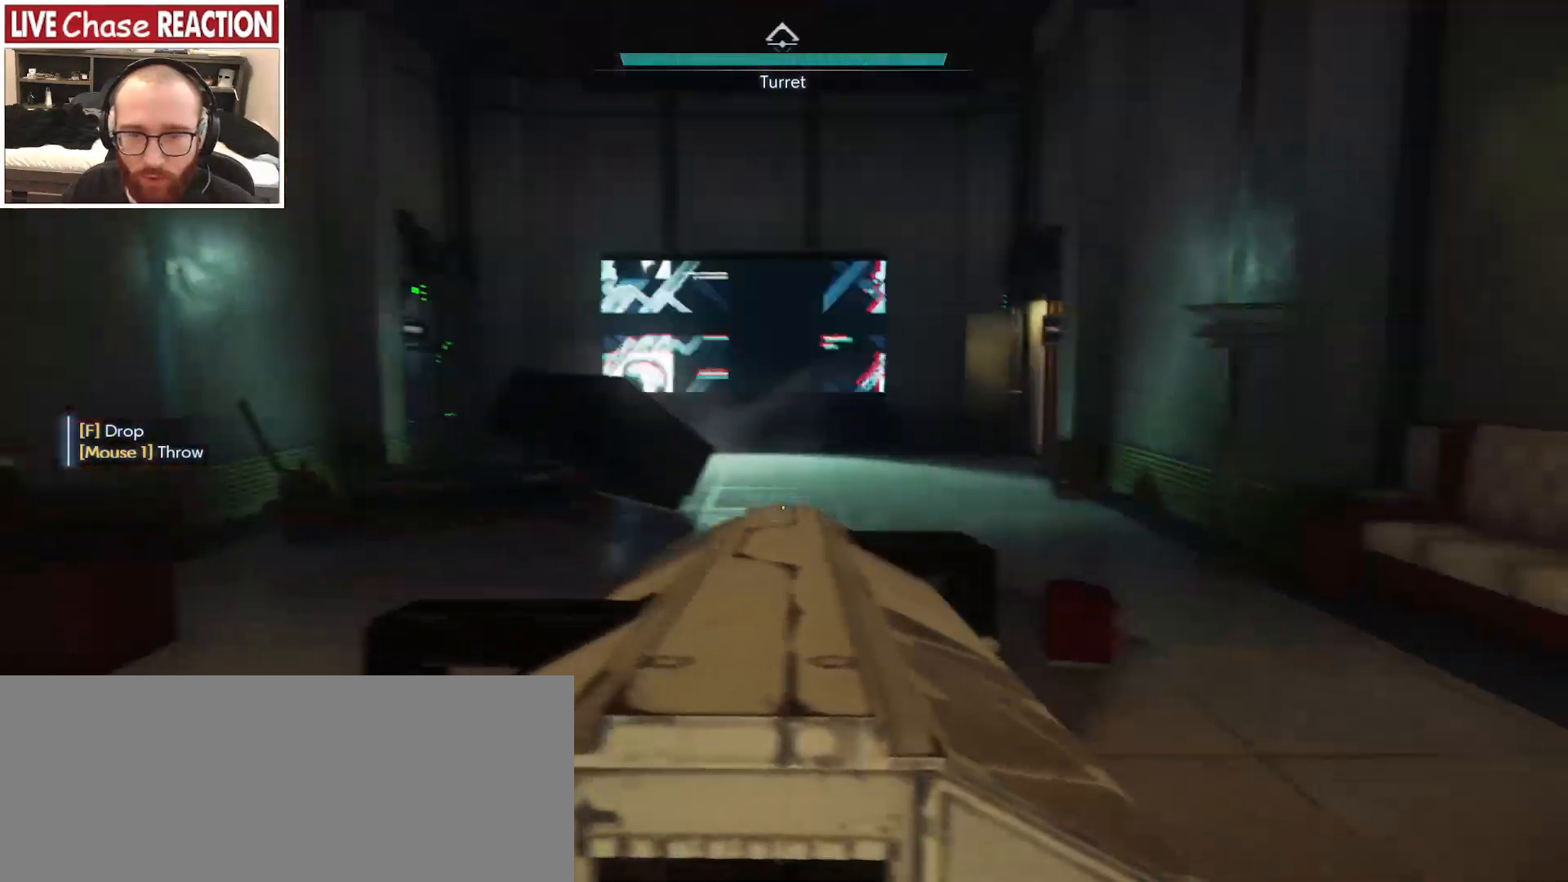
{"keys": ["d", "shift_l", "w"], "mouse": [], "events": [[150, "d", "up"], [217, "shift_l", "down"], [467, "d", "down"]]}
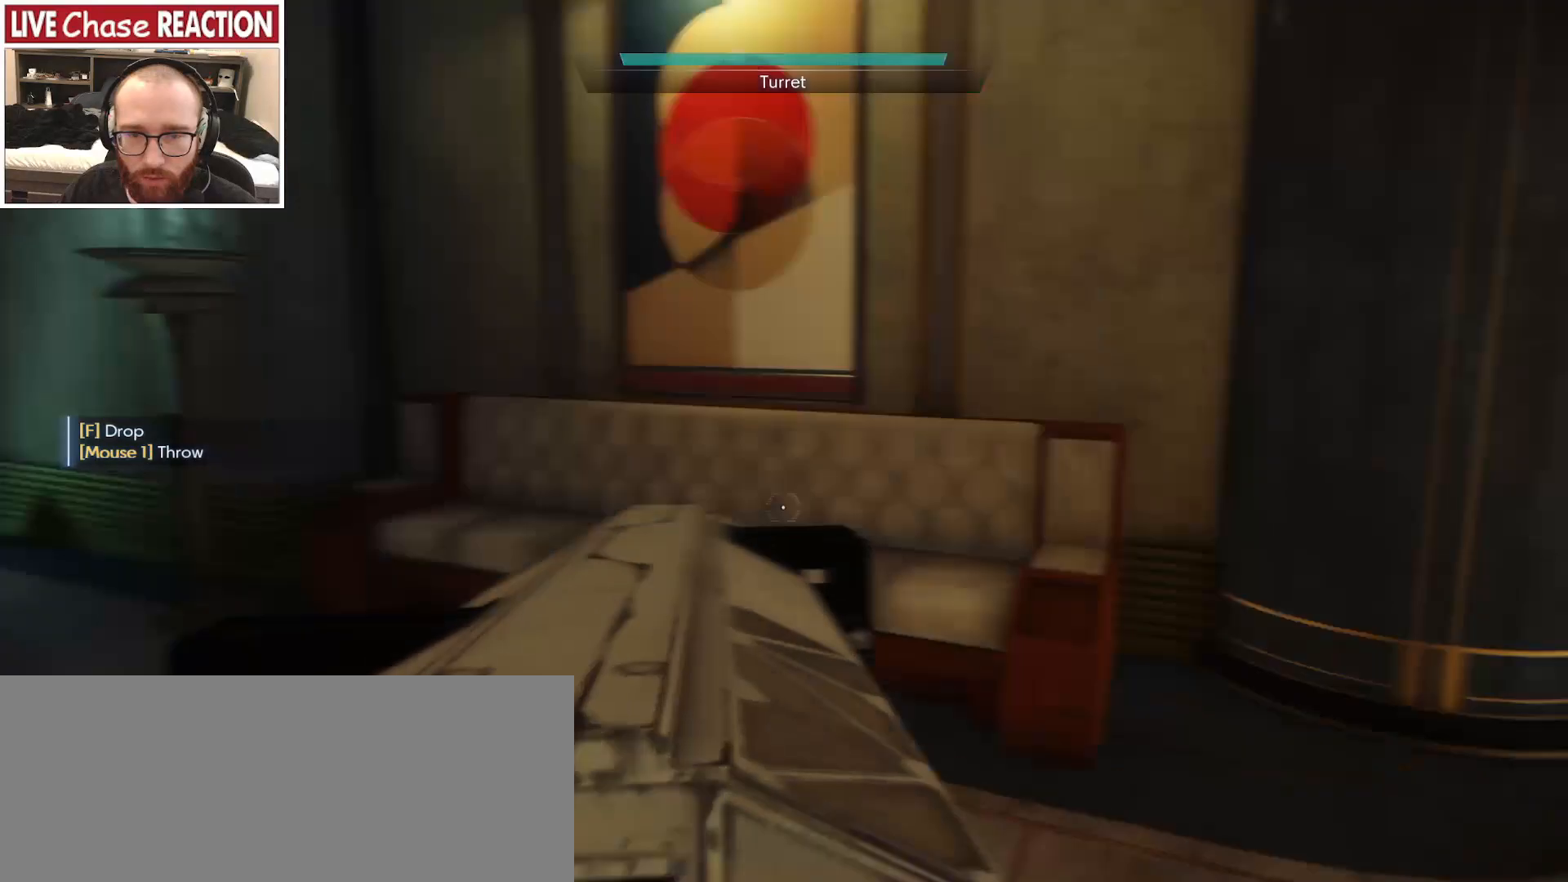
{"keys": ["d", "w"], "mouse": [], "events": [[50, "shift_l", "up"]]}
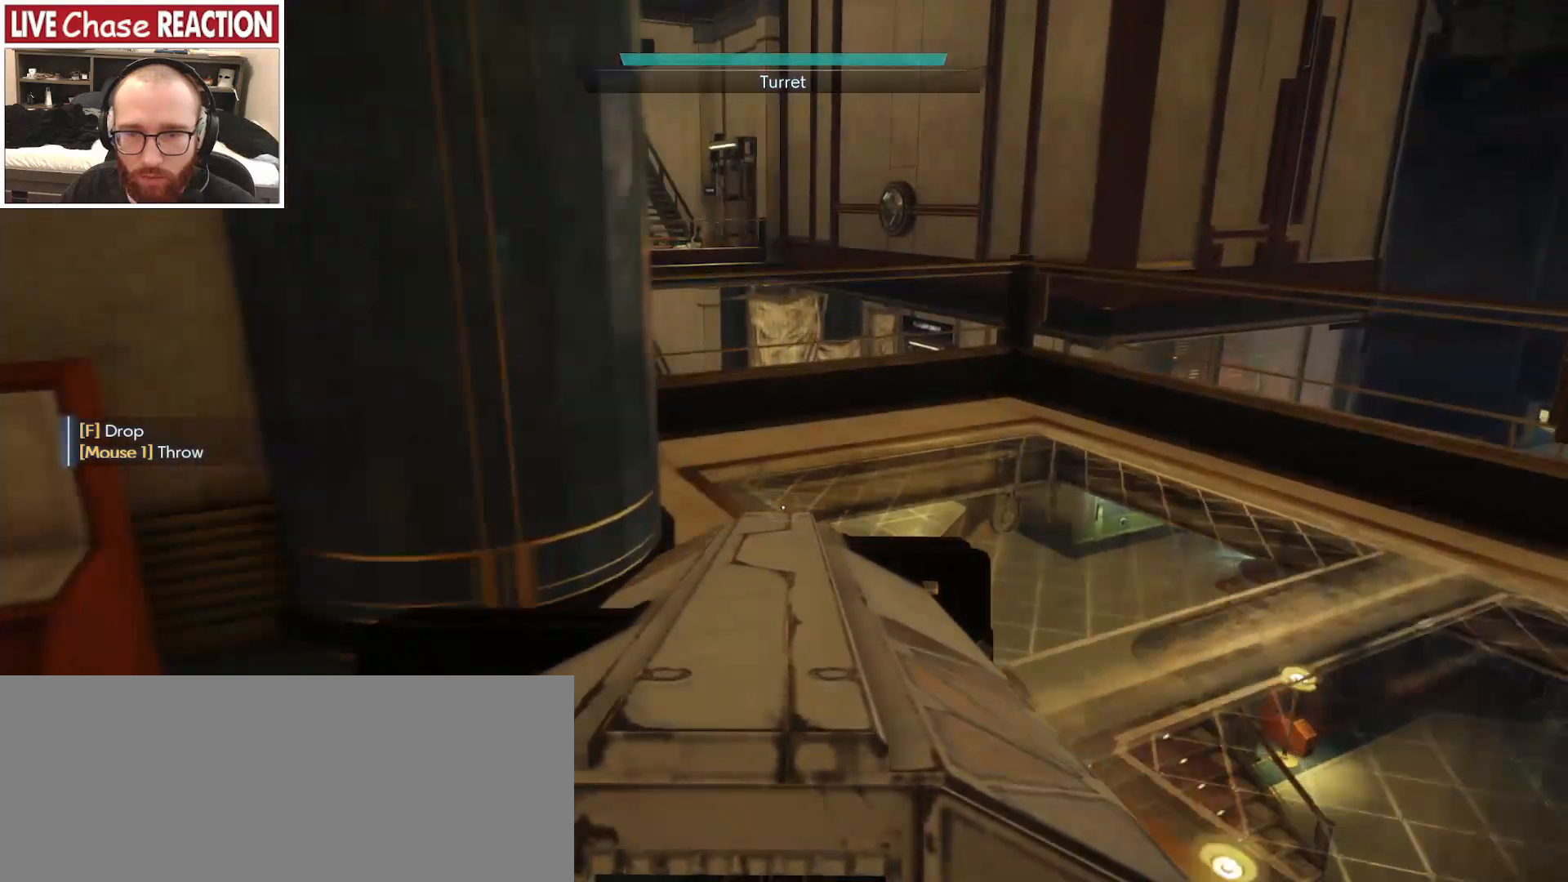
{"keys": ["d", "w"], "mouse": [], "events": []}
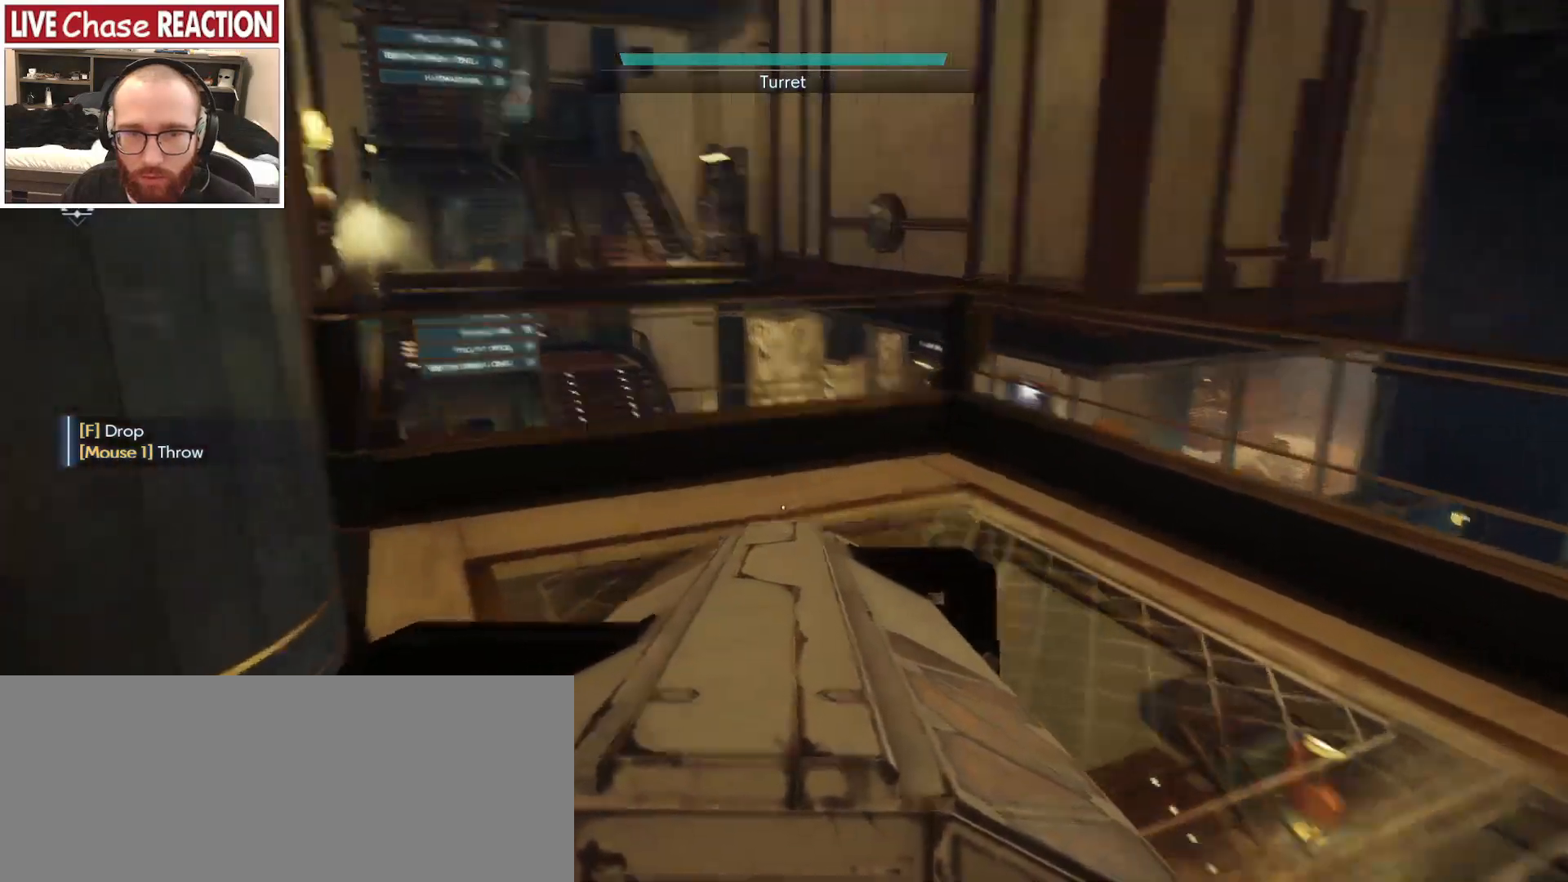
{"keys": ["w"], "mouse": [], "events": [[200, "d", "up"]]}
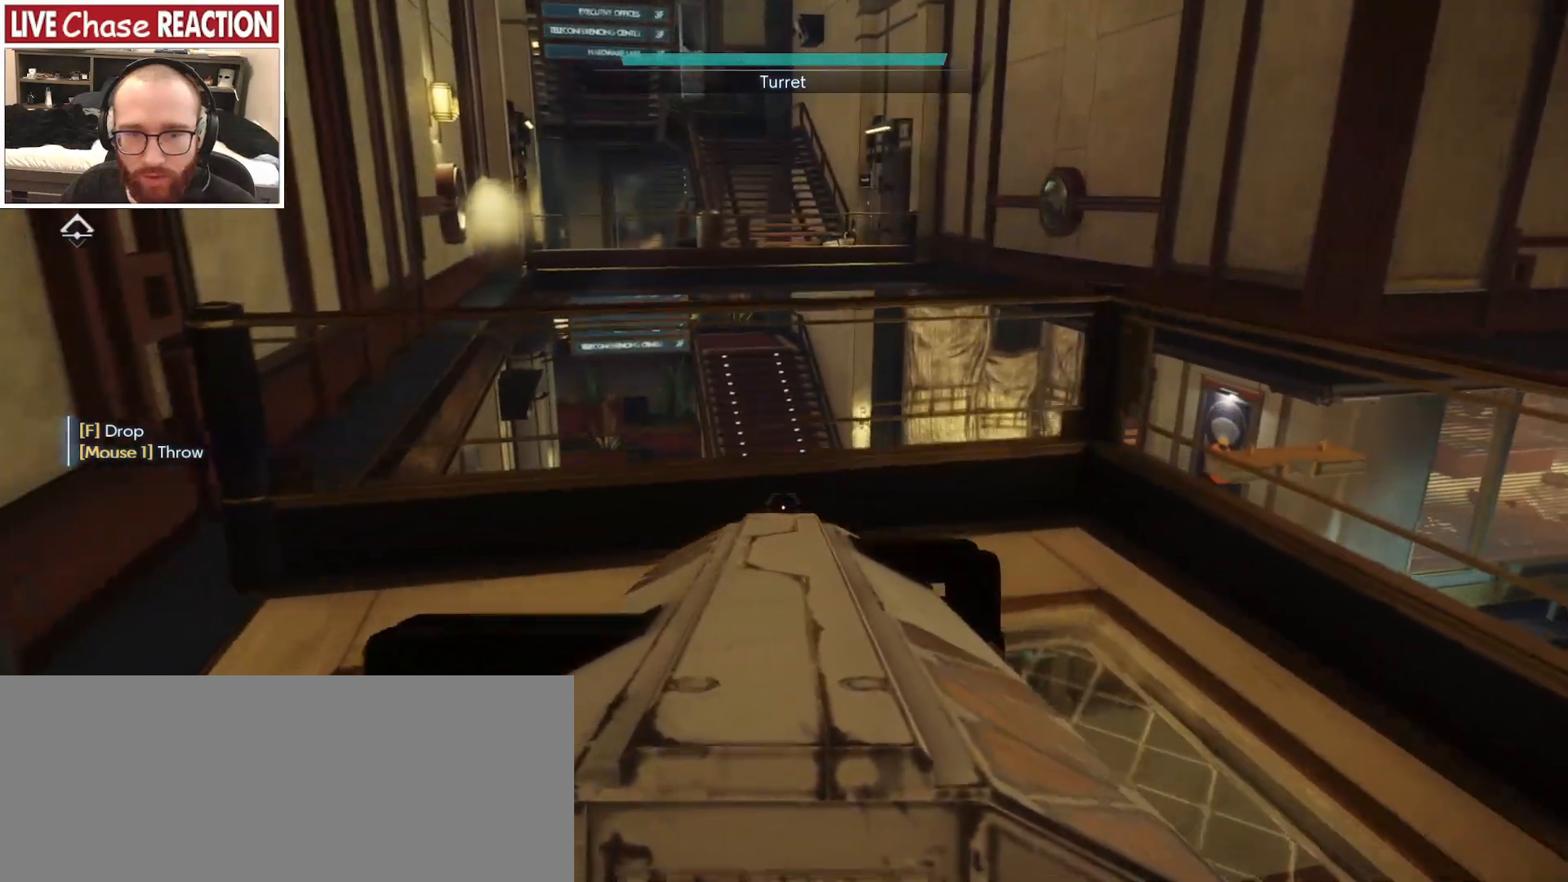
{"keys": [], "mouse": [], "events": [[467, "w", "up"]]}
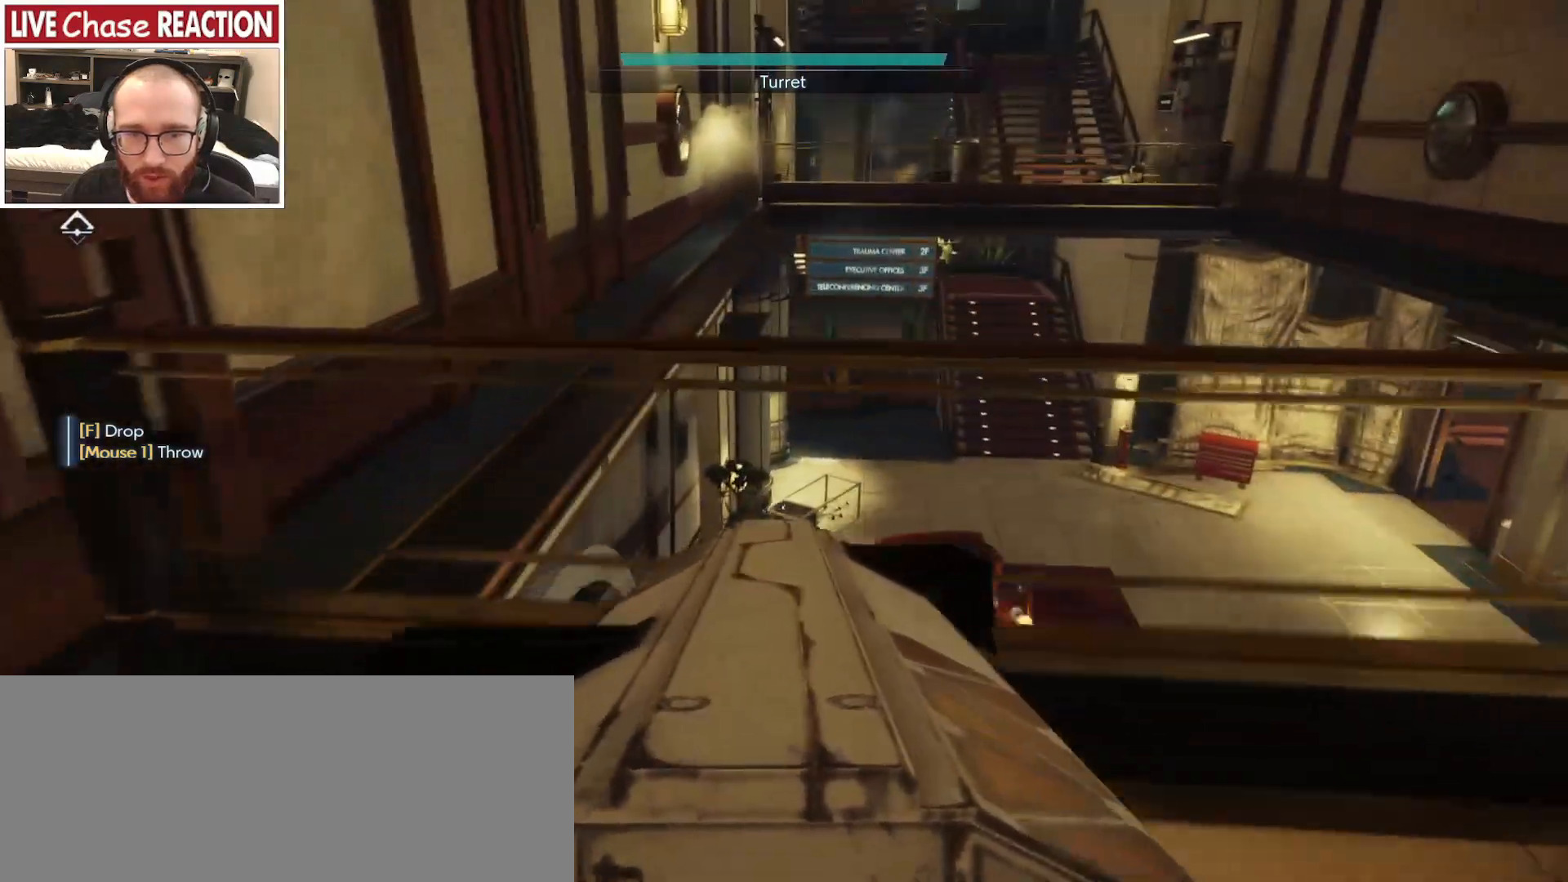
{"keys": ["s"], "mouse": [], "events": [[267, "s", "down"]]}
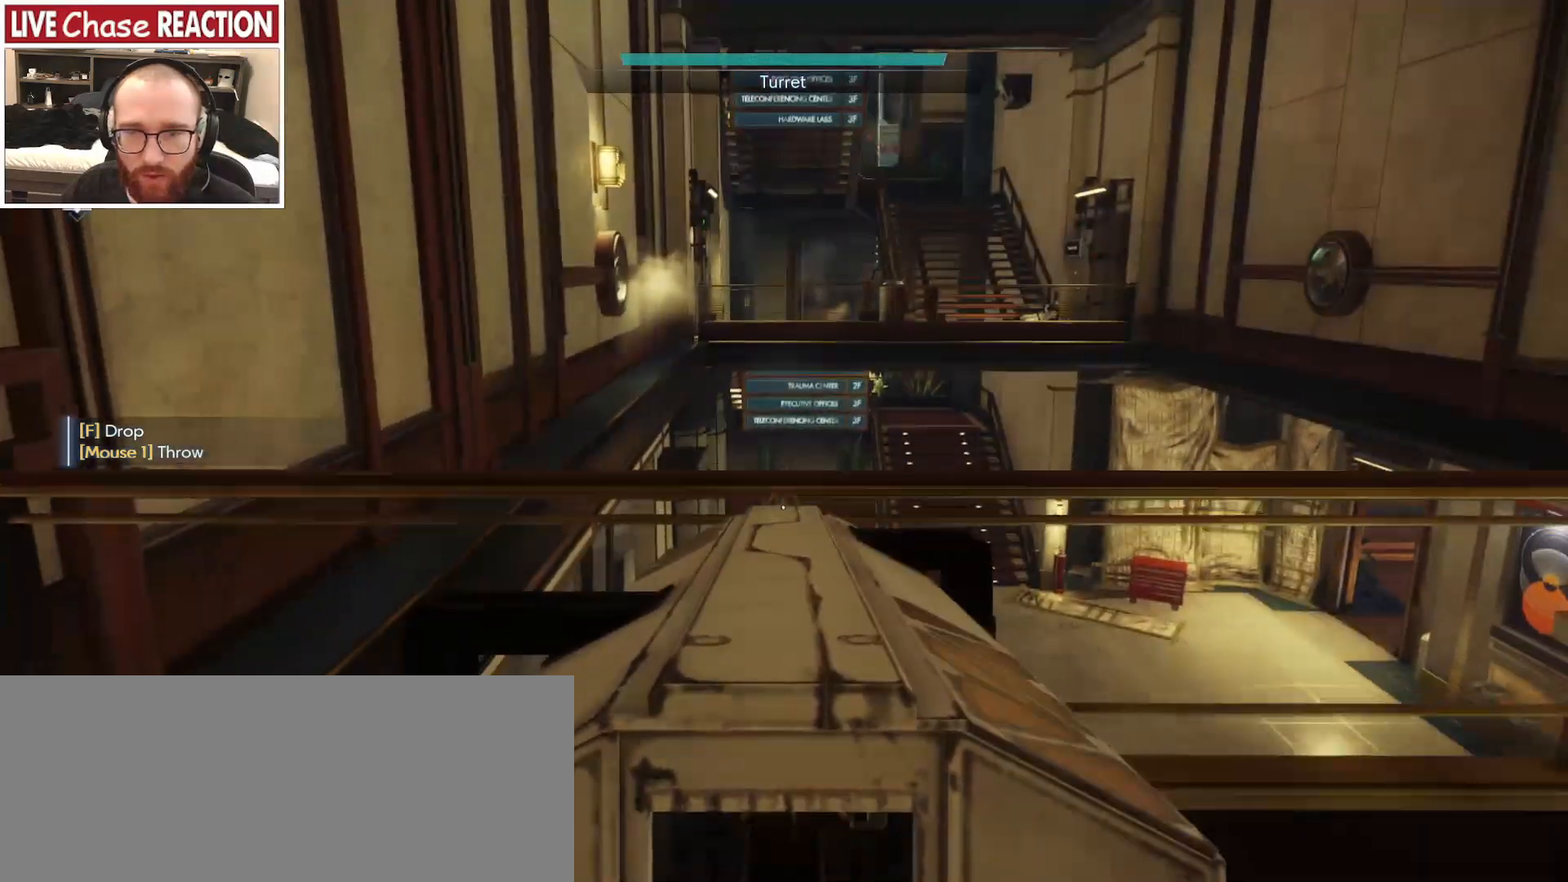
{"keys": ["w"], "mouse": [], "events": [[150, "a", "down"], [167, "s", "up"], [317, "w", "down"], [467, "a", "up"]]}
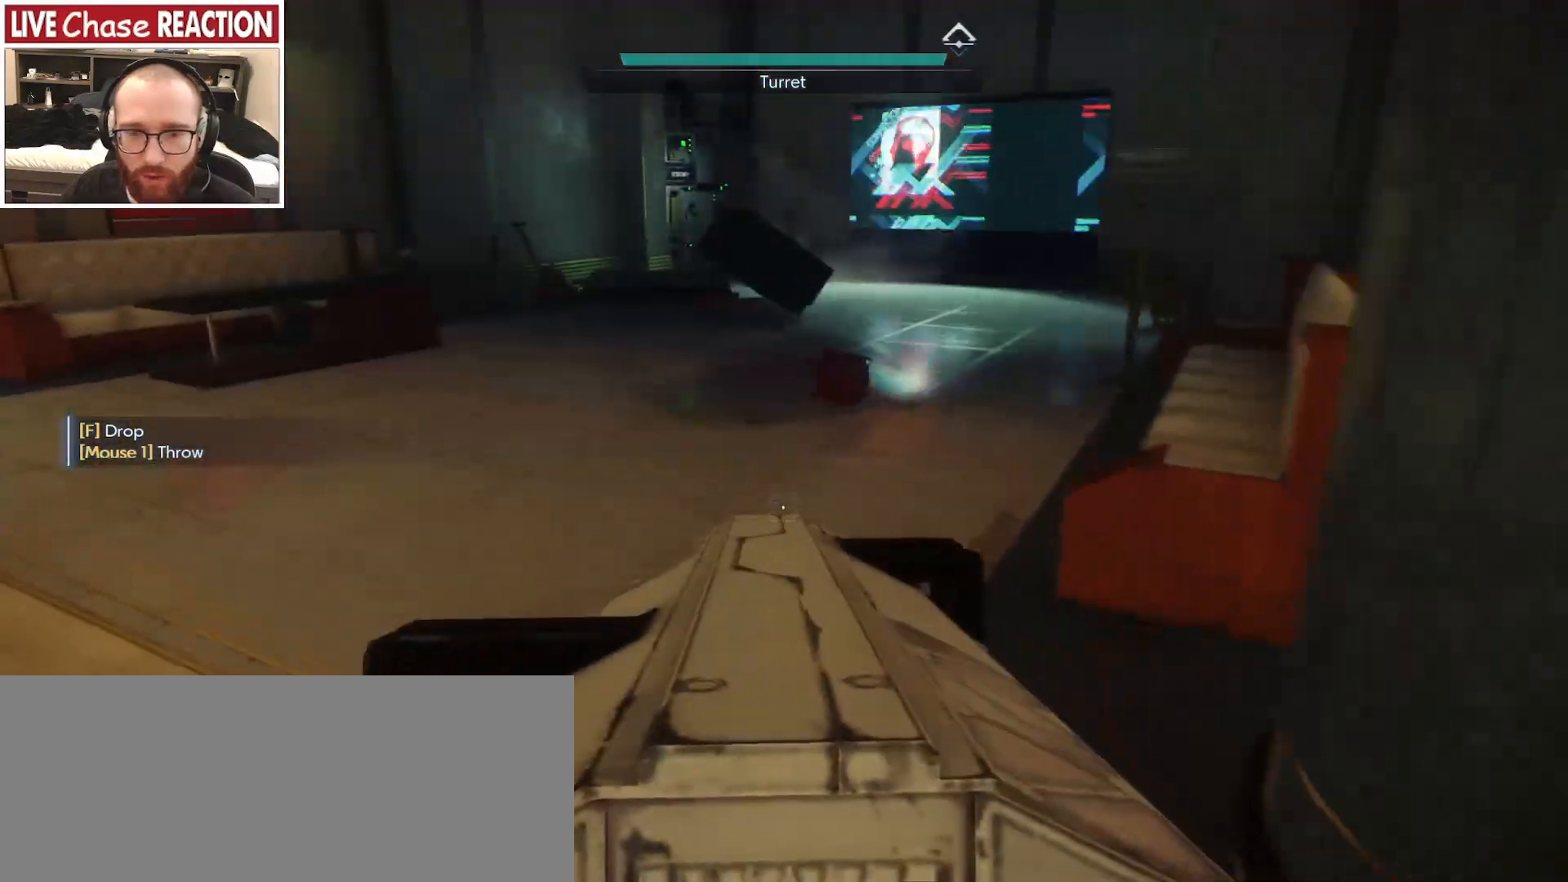
{"keys": ["shift_l", "w"], "mouse": [], "events": [[17, "shift_l", "down"]]}
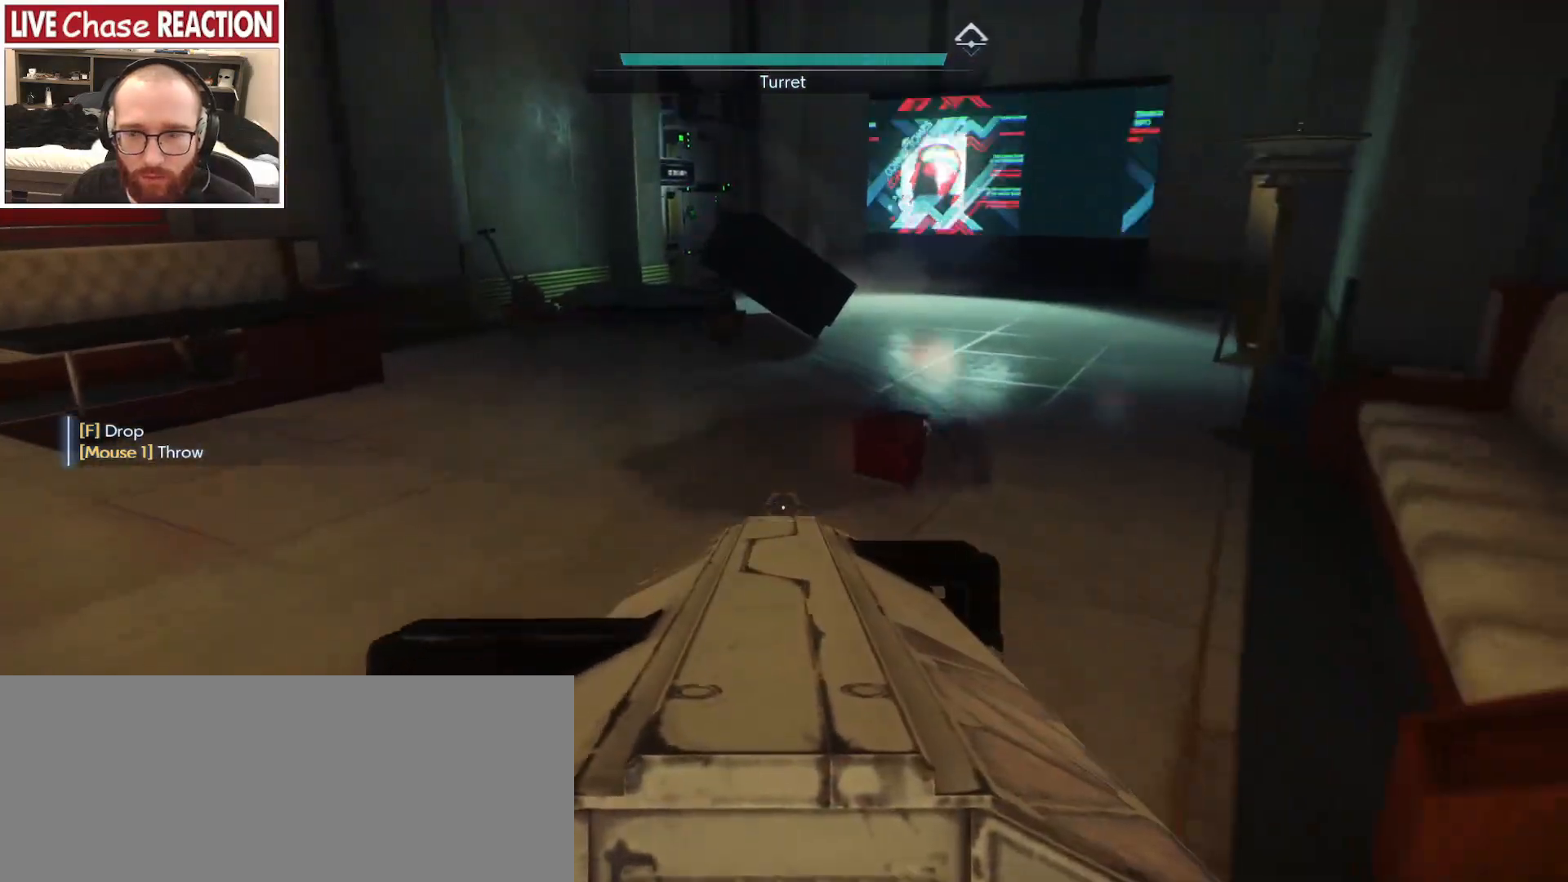
{"keys": ["w"], "mouse": [], "events": [[333, "shift_l", "up"]]}
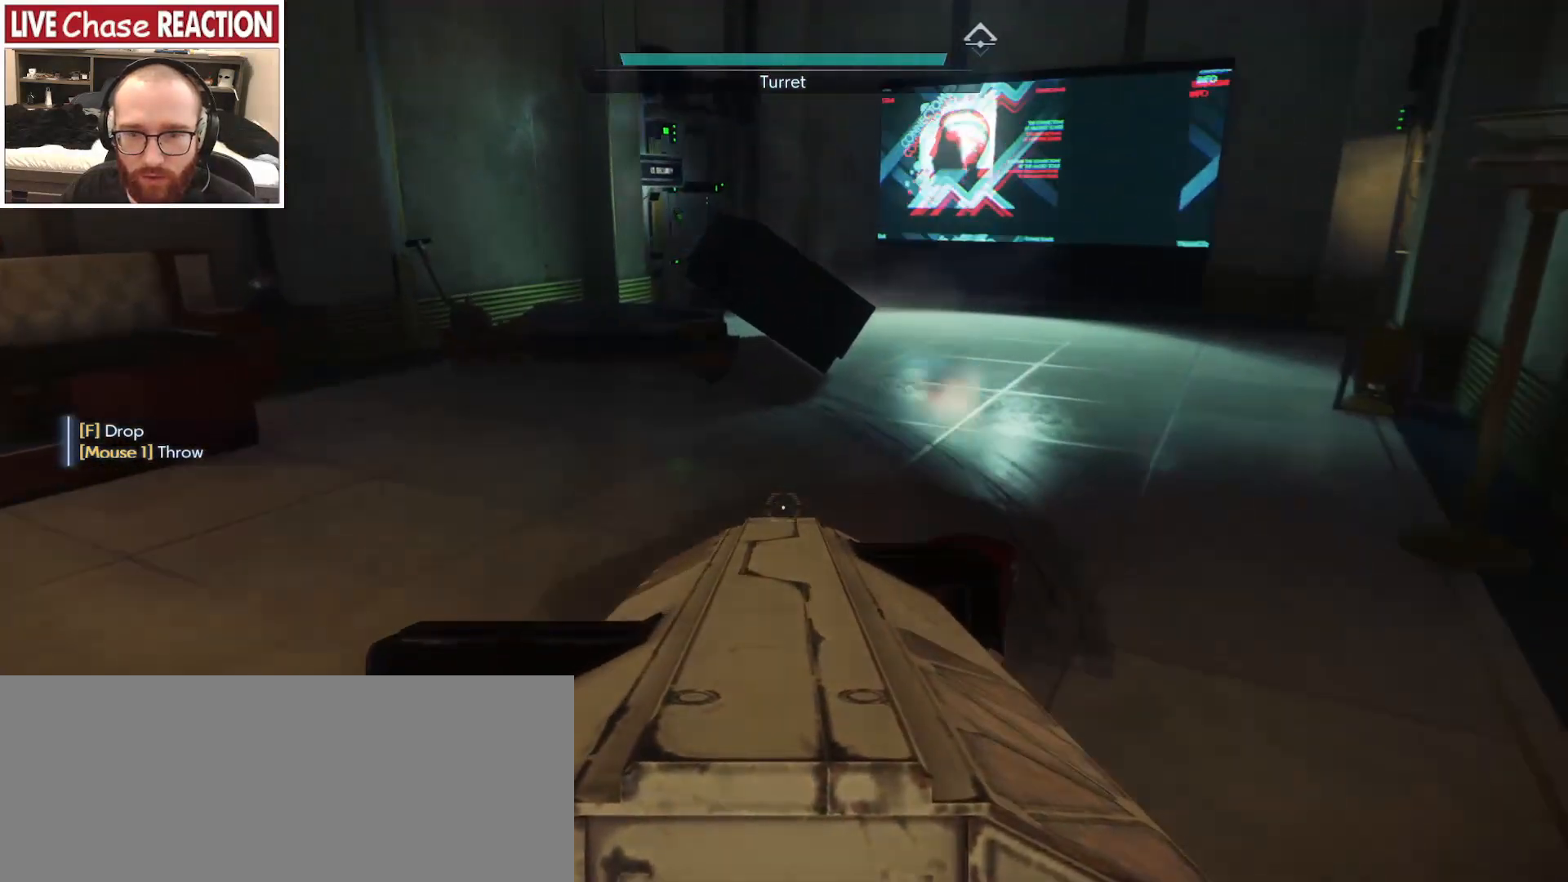
{"keys": ["w"], "mouse": [], "events": []}
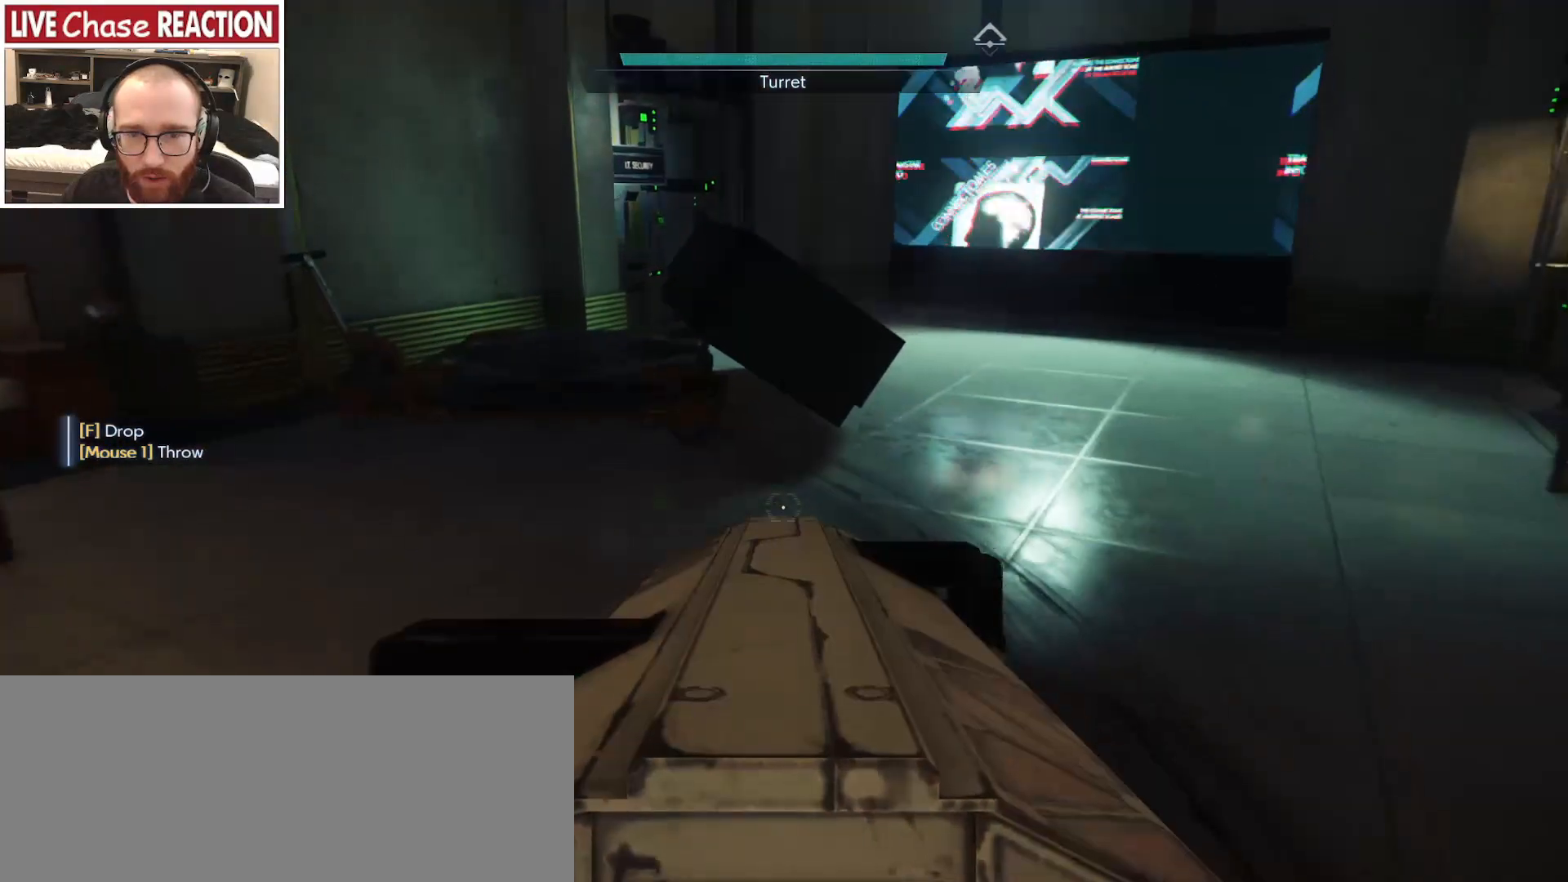
{"keys": ["w"], "mouse": [], "events": []}
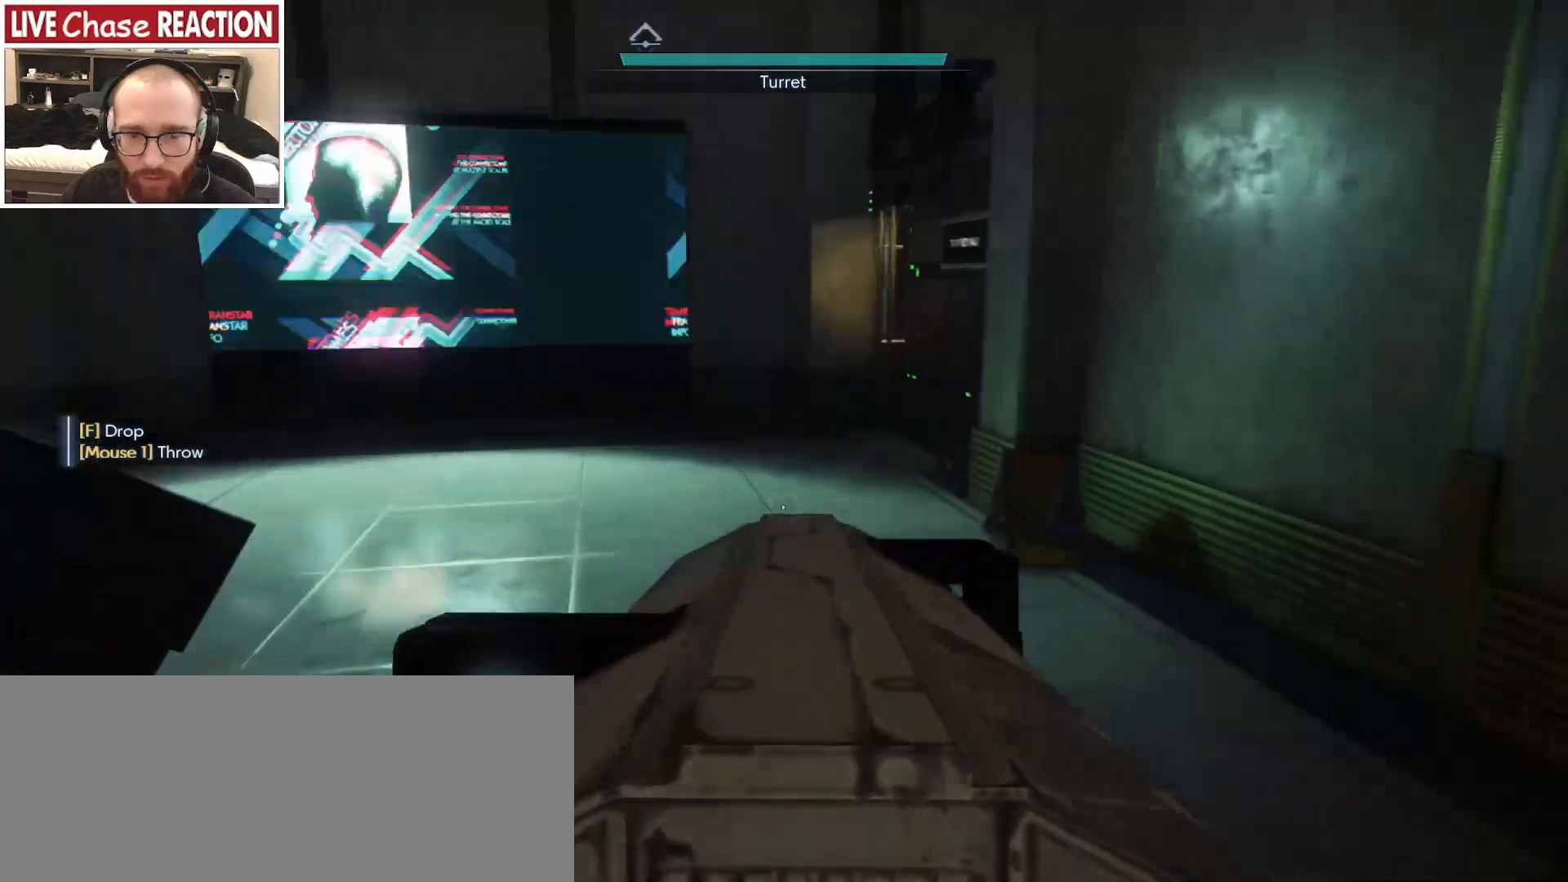
{"keys": ["w"], "mouse": [], "events": []}
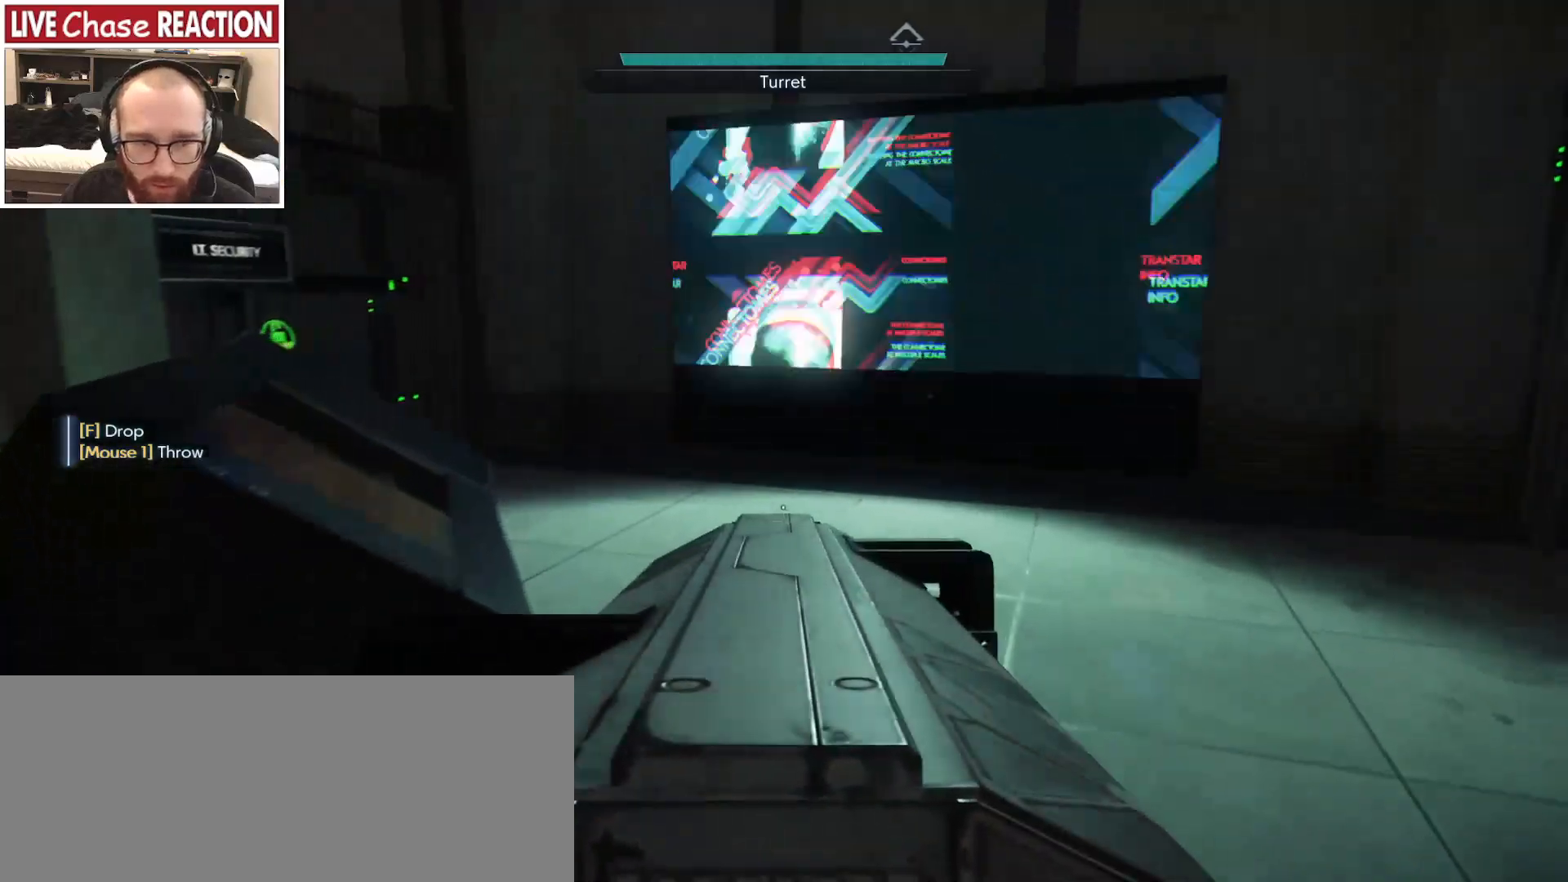
{"keys": ["w"], "mouse": [], "events": []}
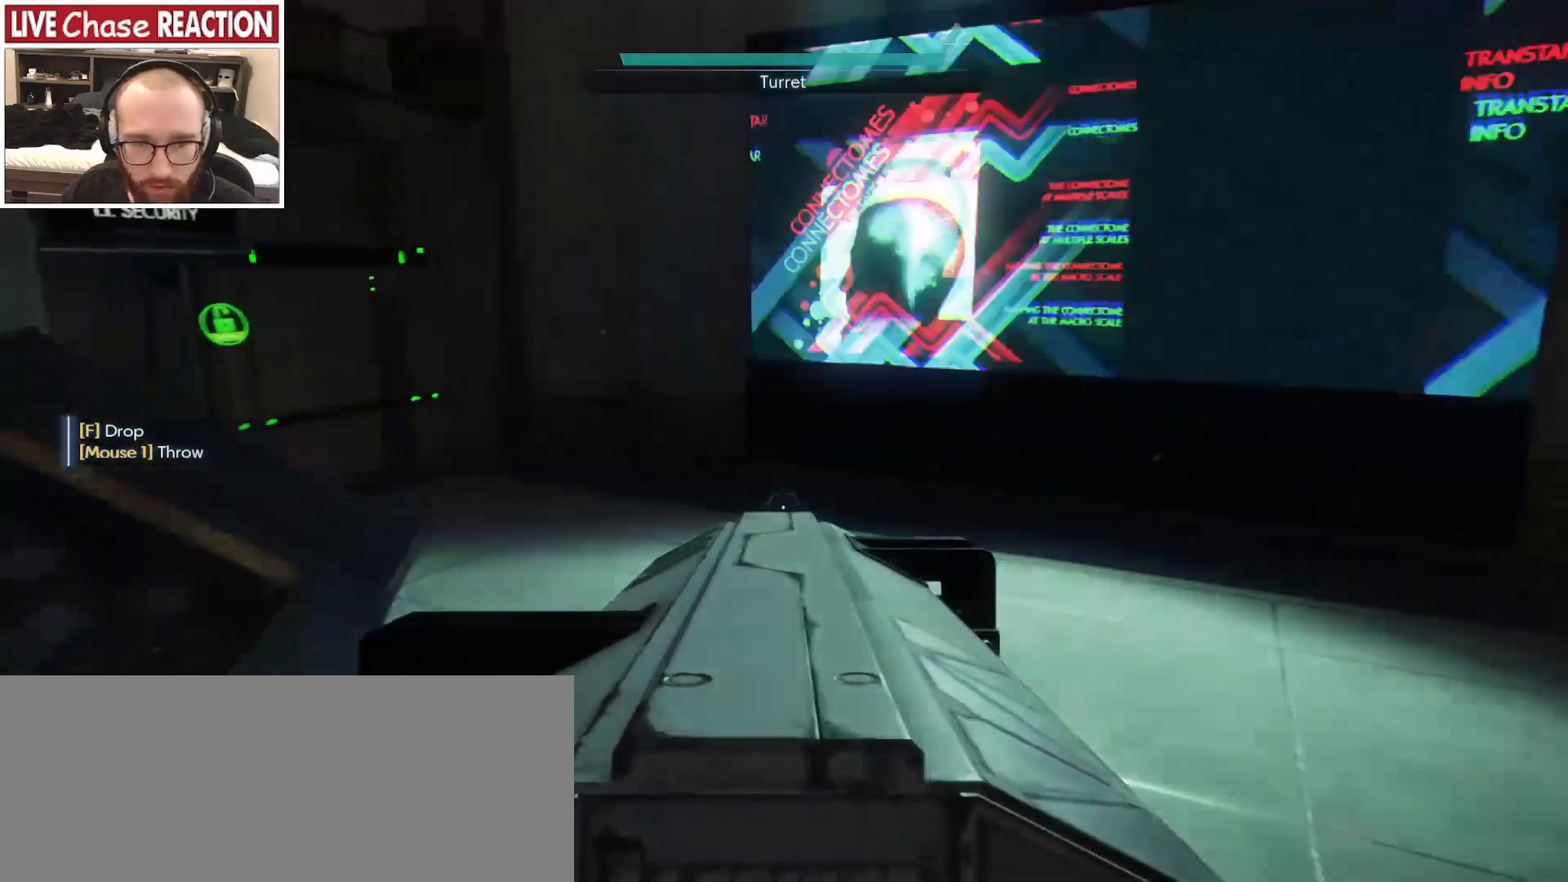
{"keys": ["w"], "mouse": [], "events": []}
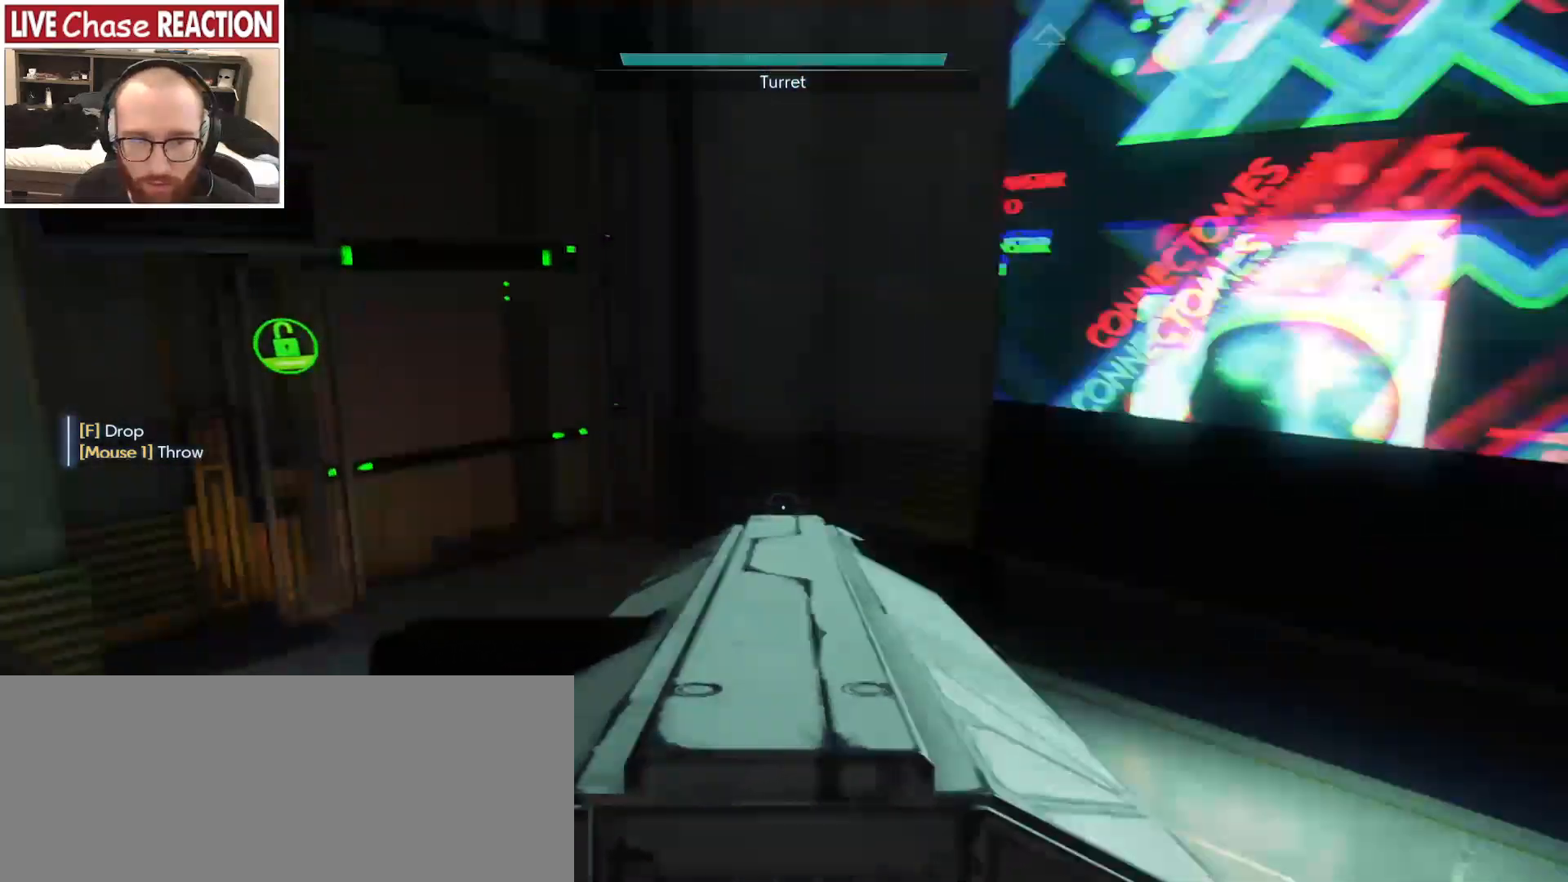
{"keys": ["w"], "mouse": [], "events": []}
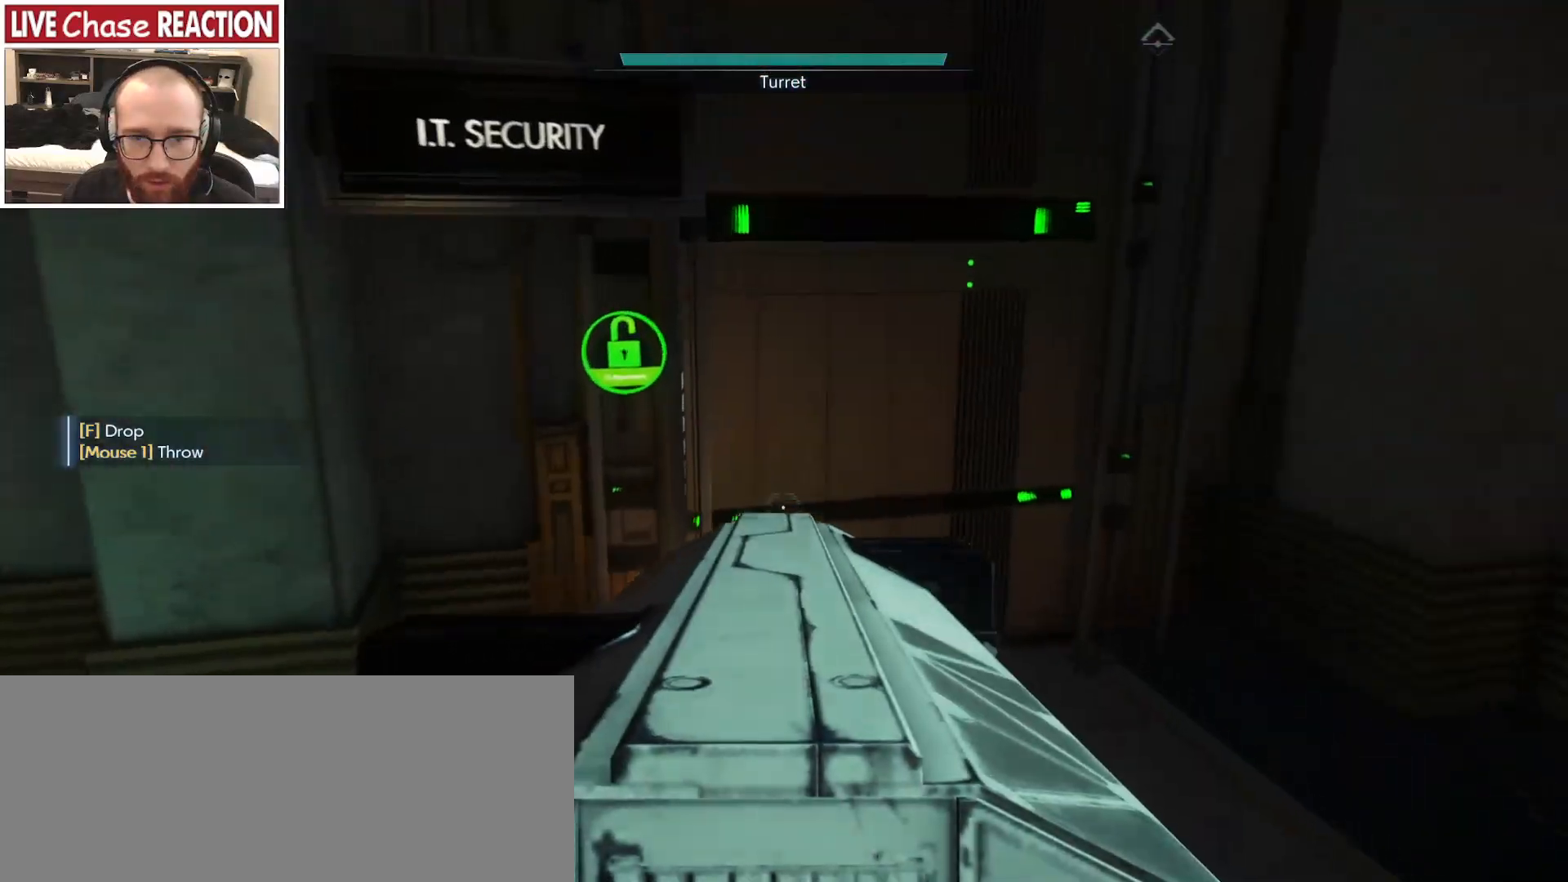
{"keys": ["w"], "mouse": [], "events": [[150, "d", "down"], [400, "d", "up"]]}
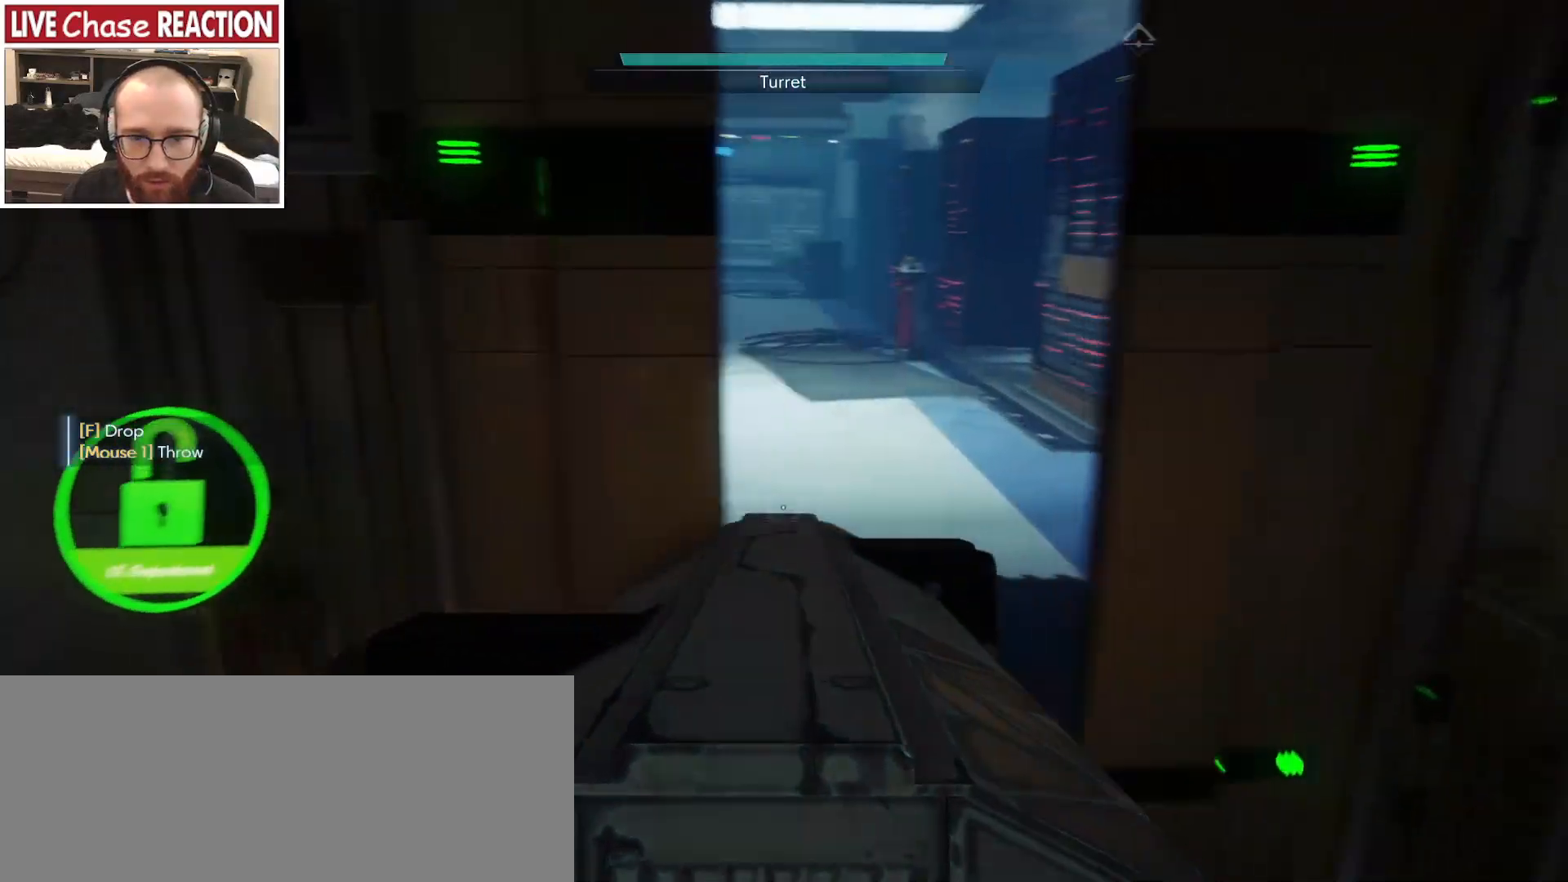
{"keys": [], "mouse": [], "events": [[117, "w", "up"]]}
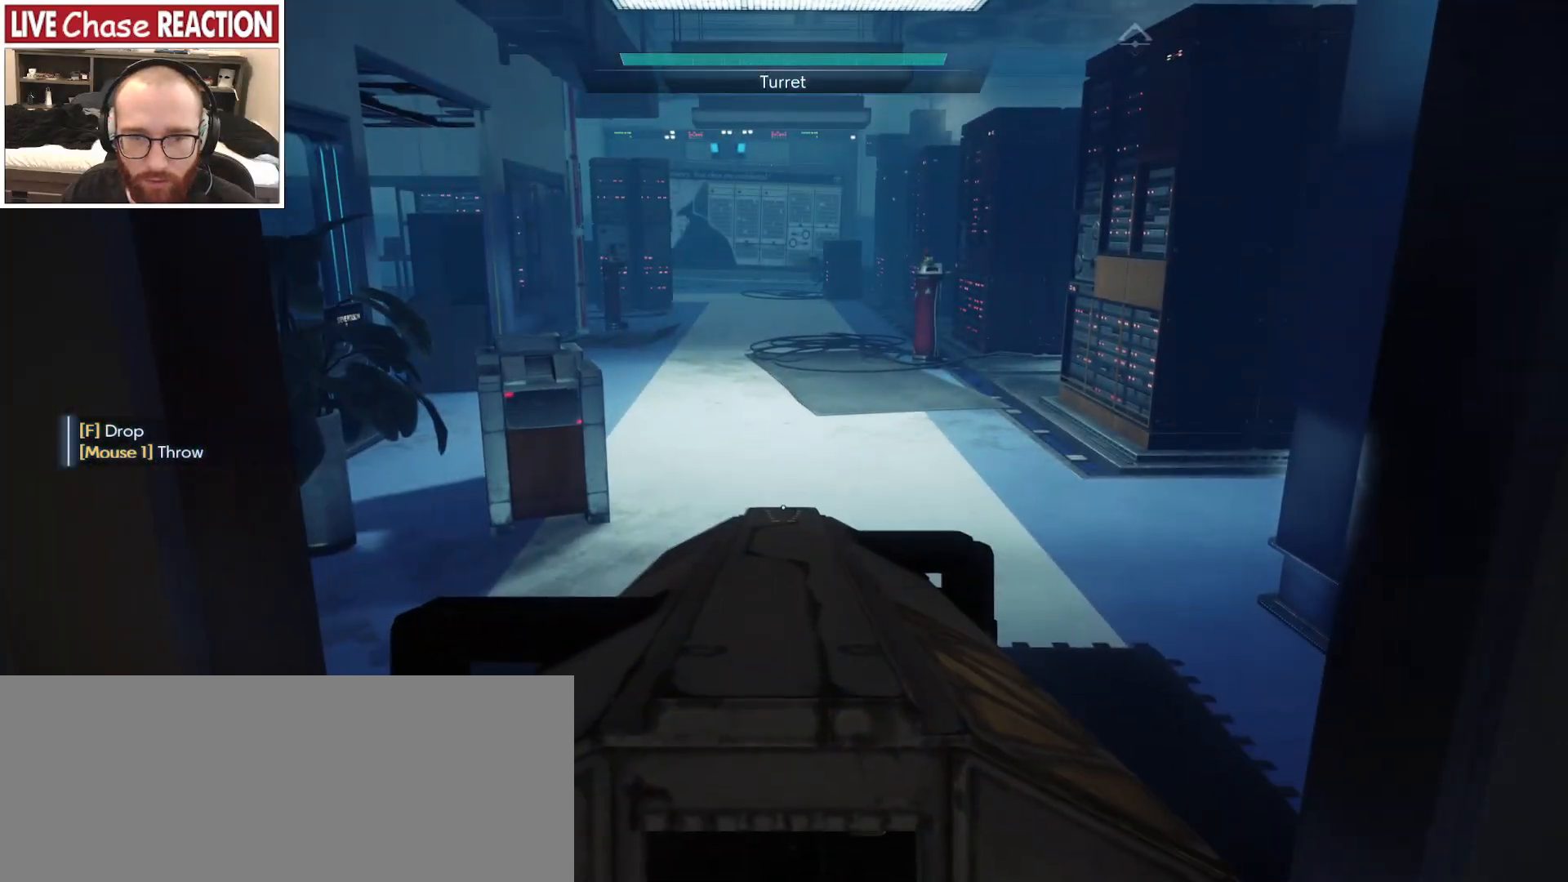
{"keys": [], "mouse": [], "events": []}
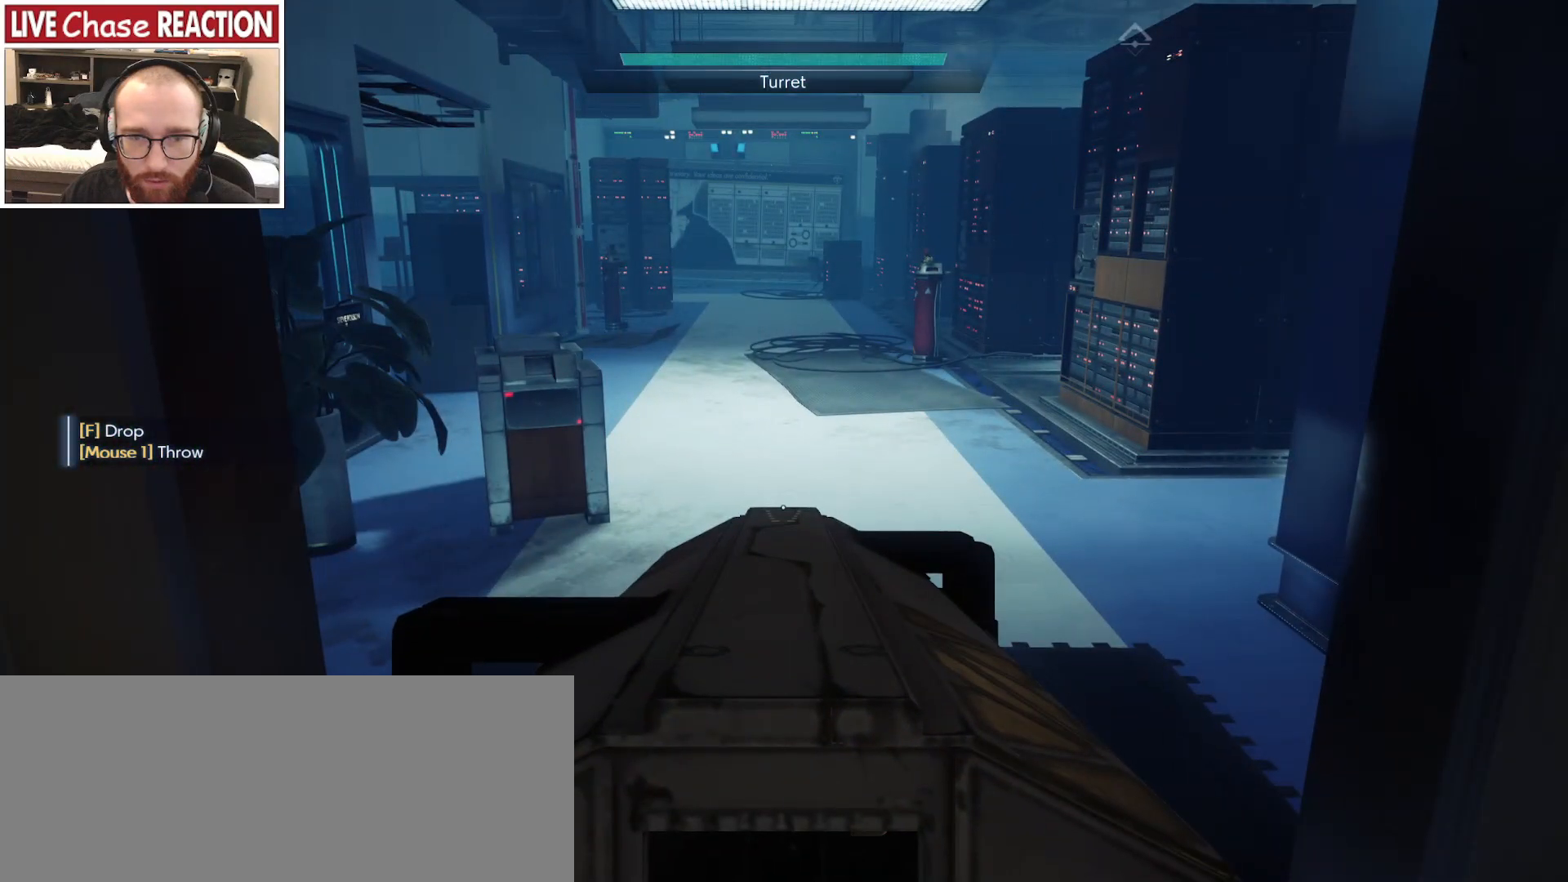
{"keys": [], "mouse": [], "events": []}
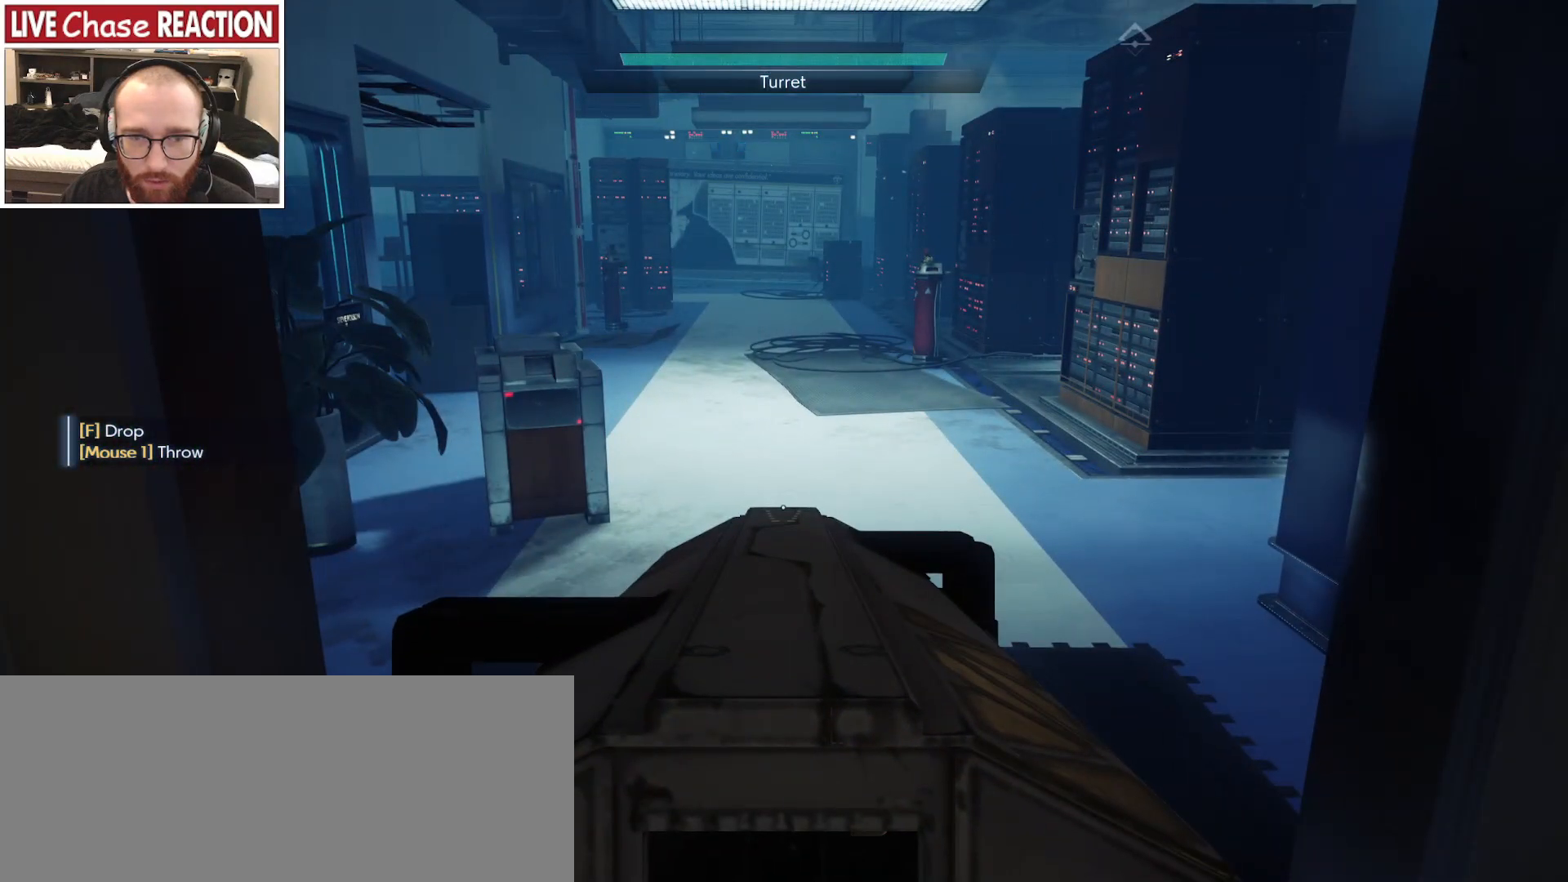
{"keys": ["w"], "mouse": [], "events": [[150, "w", "down"]]}
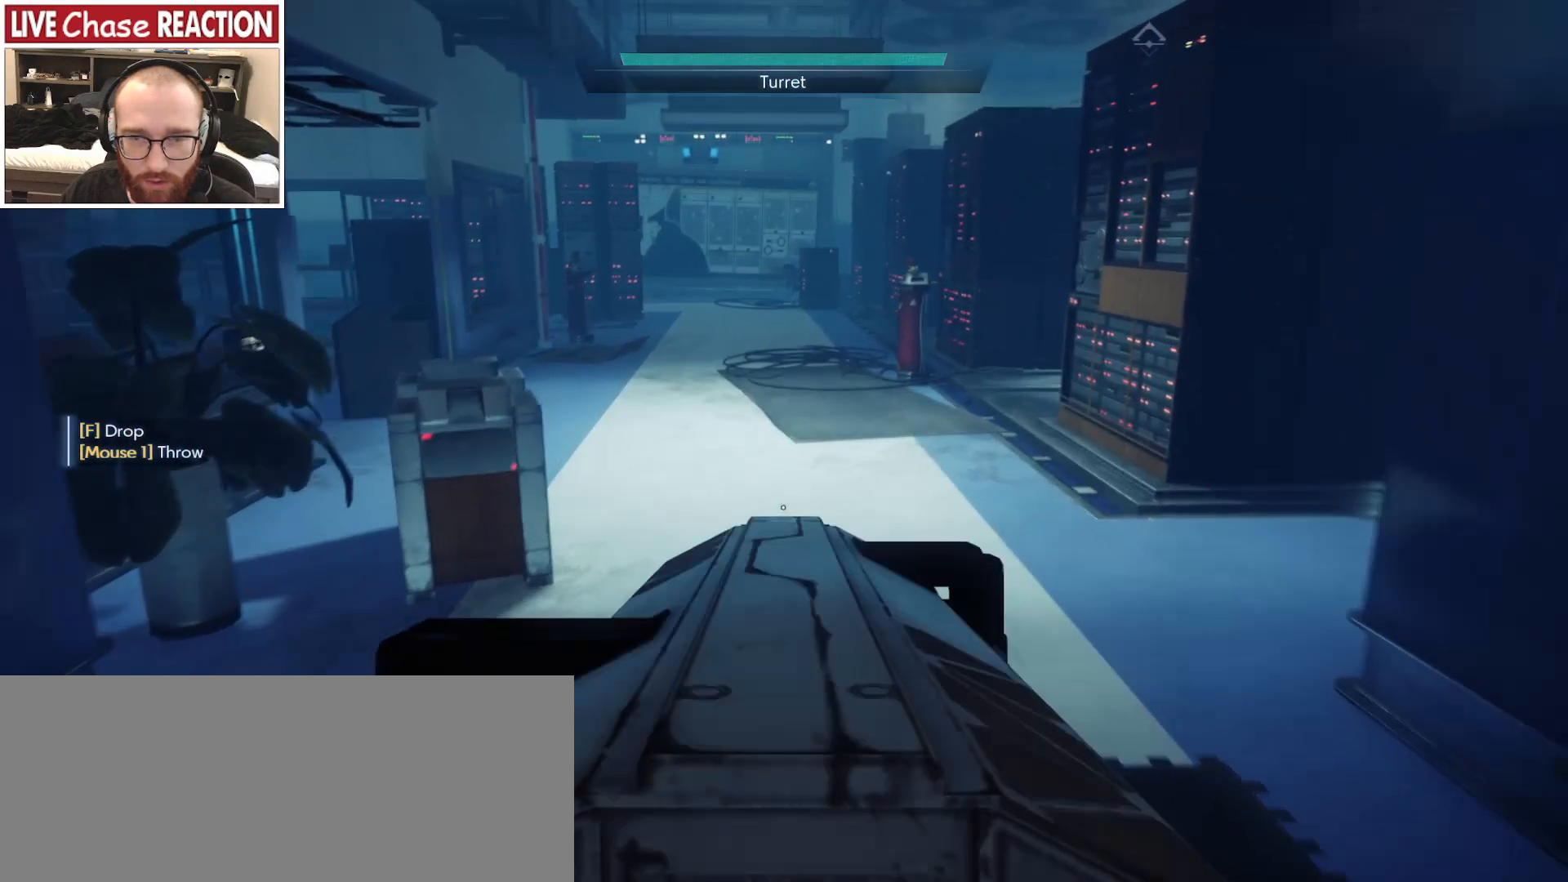
{"keys": ["w"], "mouse": [], "events": []}
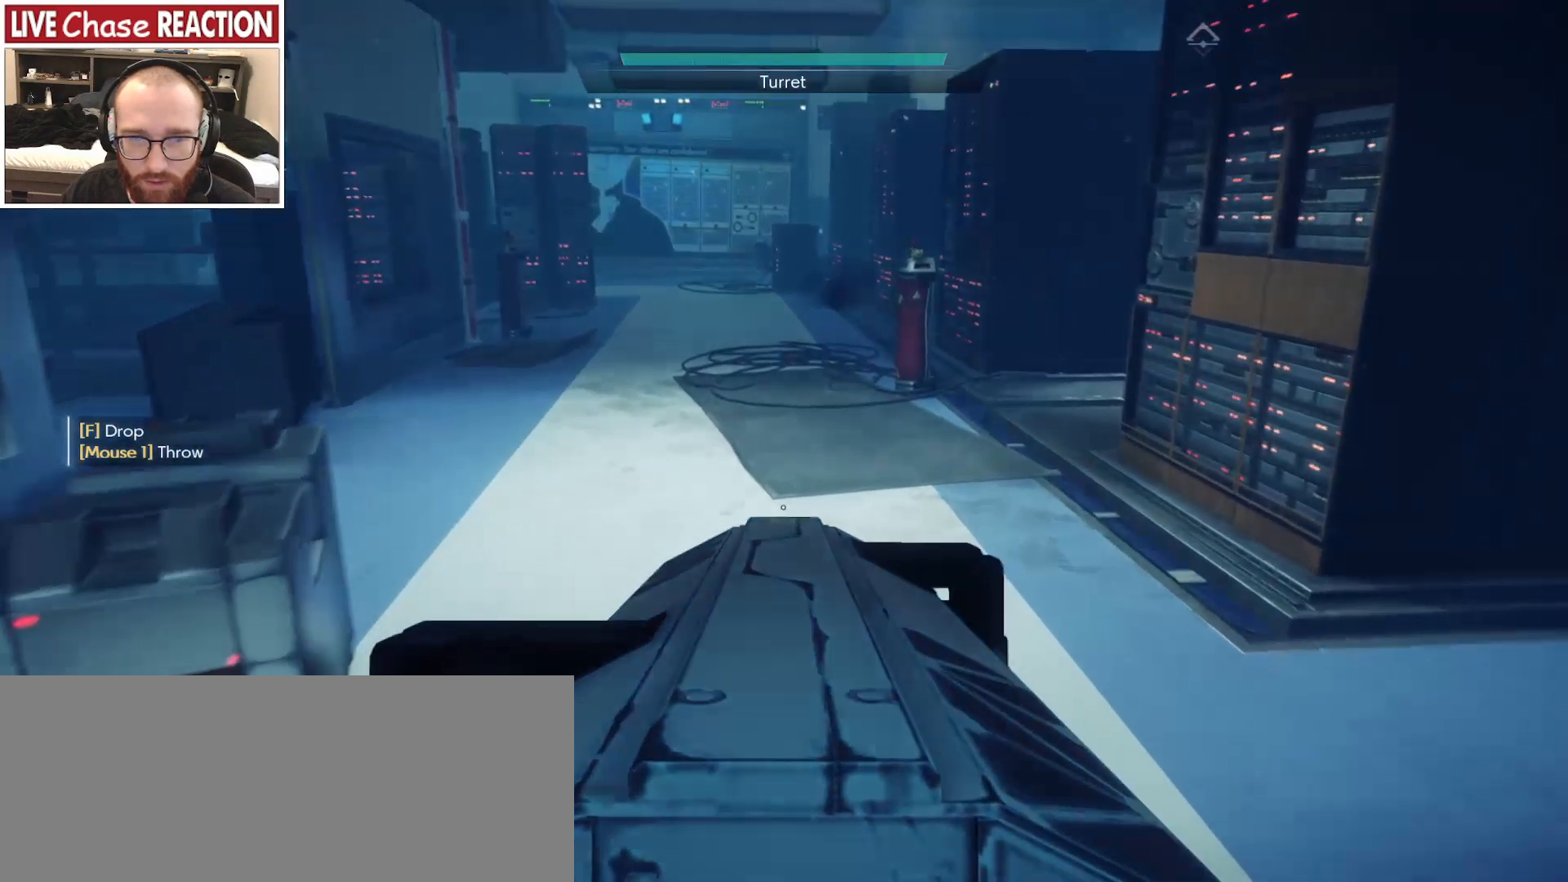
{"keys": ["w"], "mouse": [], "events": []}
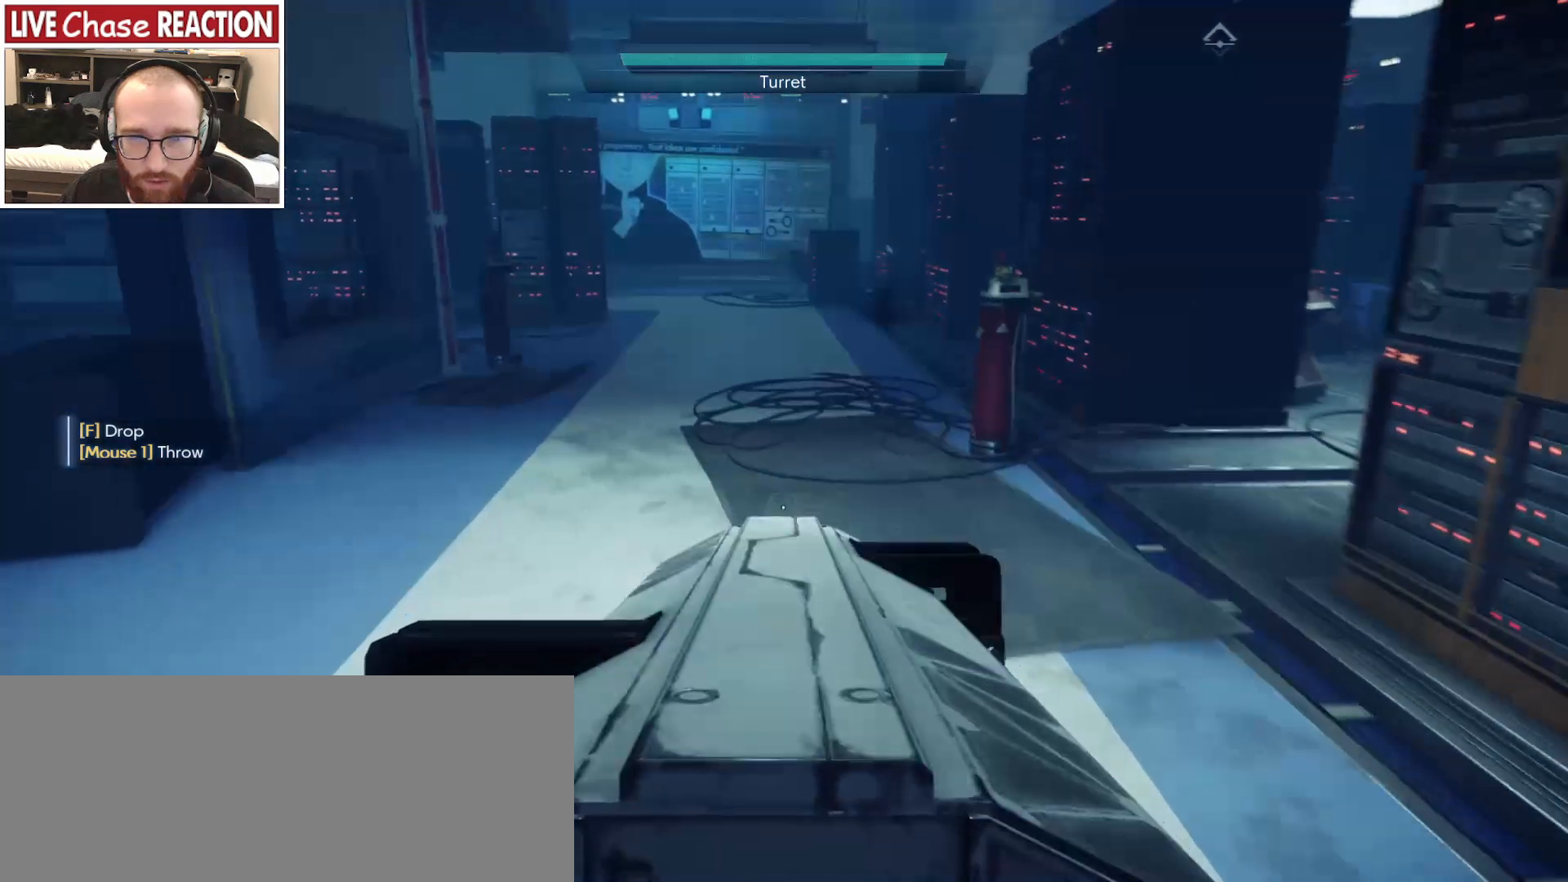
{"keys": ["w"], "mouse": [], "events": []}
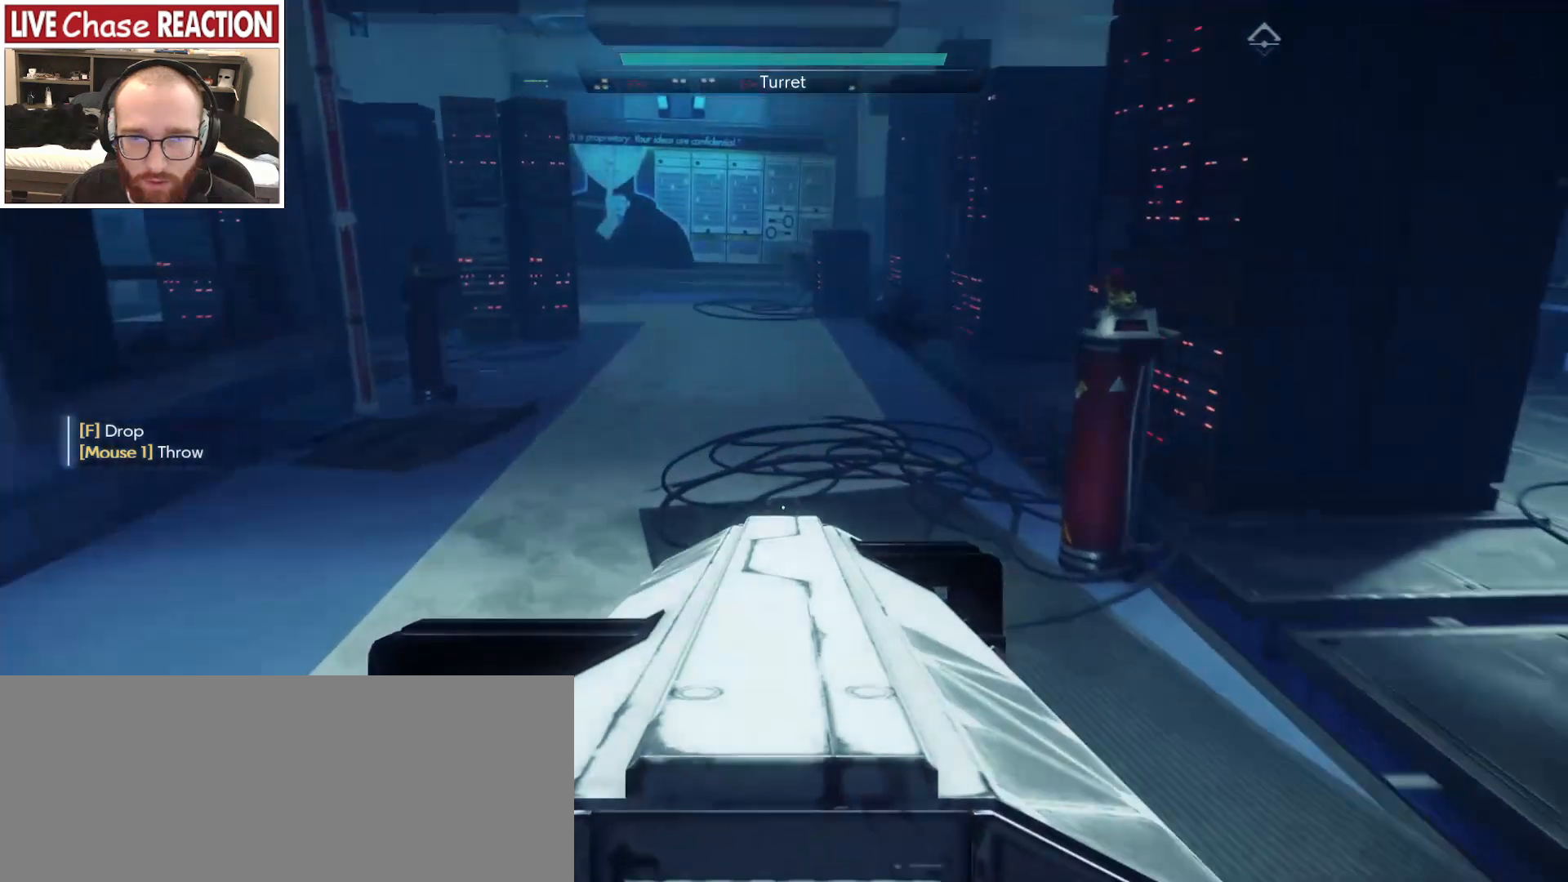
{"keys": ["w"], "mouse": [], "events": []}
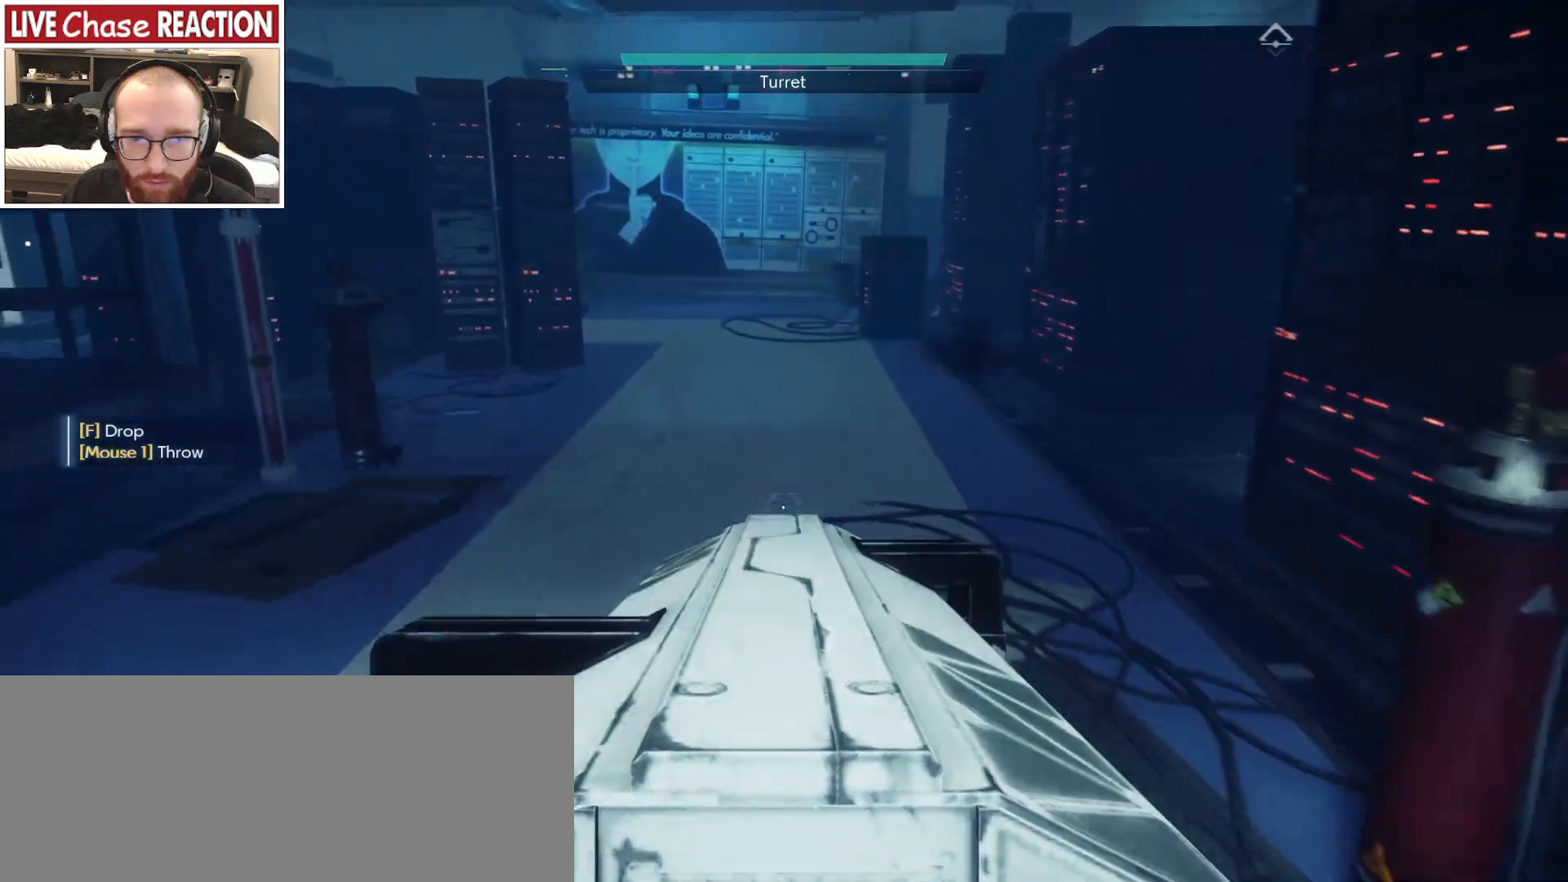
{"keys": ["w"], "mouse": [], "events": []}